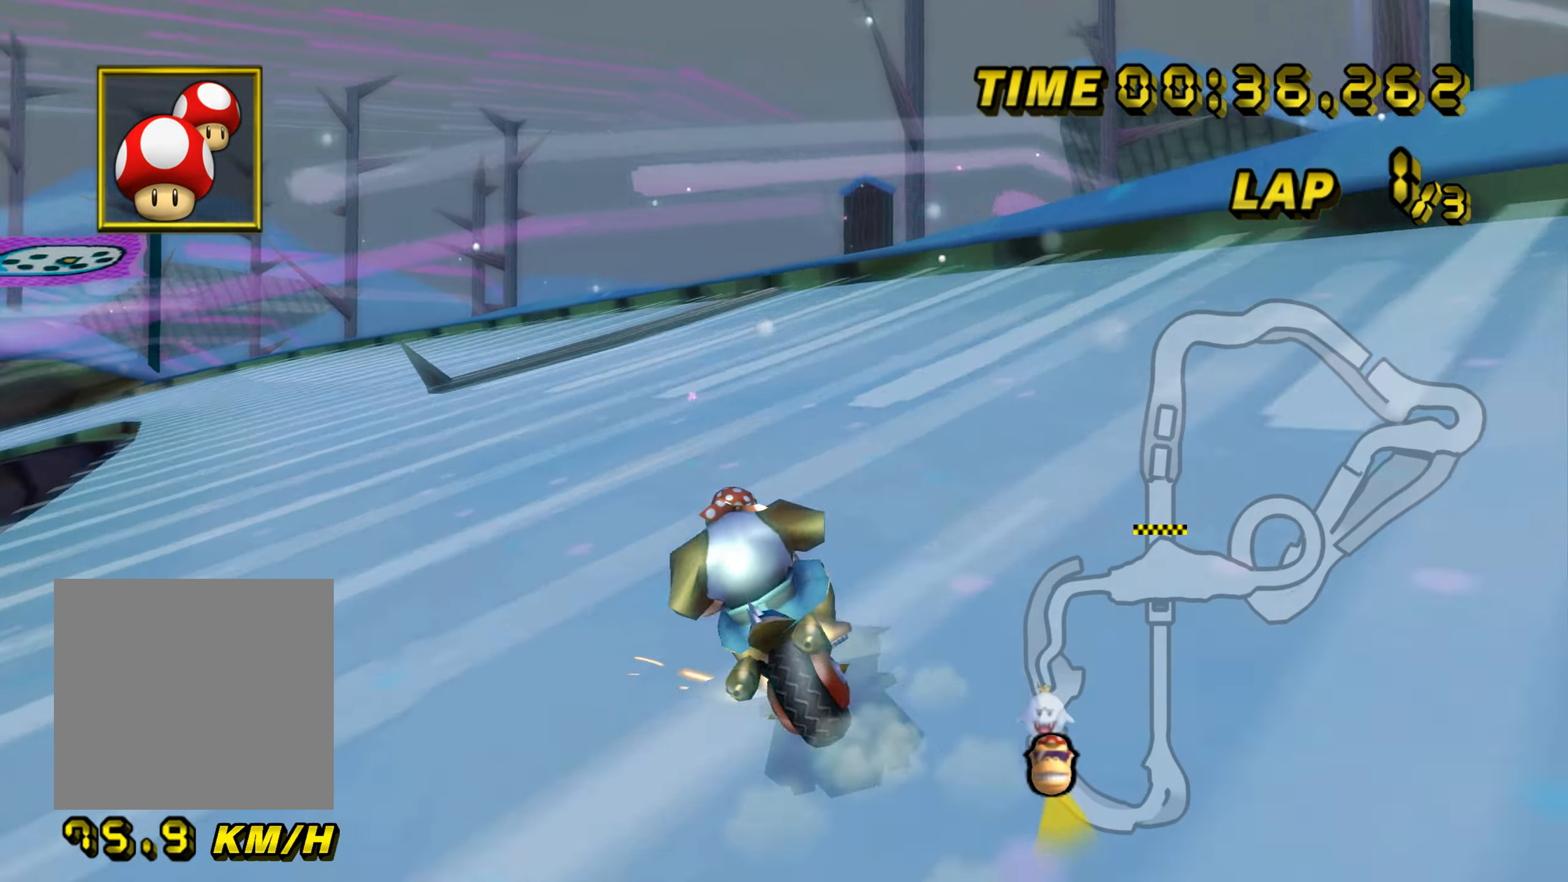
Gameplay with a controller (Nintendo layout); each line is a JSON object with the inputs held at the frame after it. "events" lists button and stick changes between this image and that frame as [ms after this image, input, new state], when the widget could be followed in between. Not read: L1 L3 R3 START X Y Z.
{"buttons": ["A", "B"], "left_stick": "right", "events": [[184, "left_stick", "right"]]}
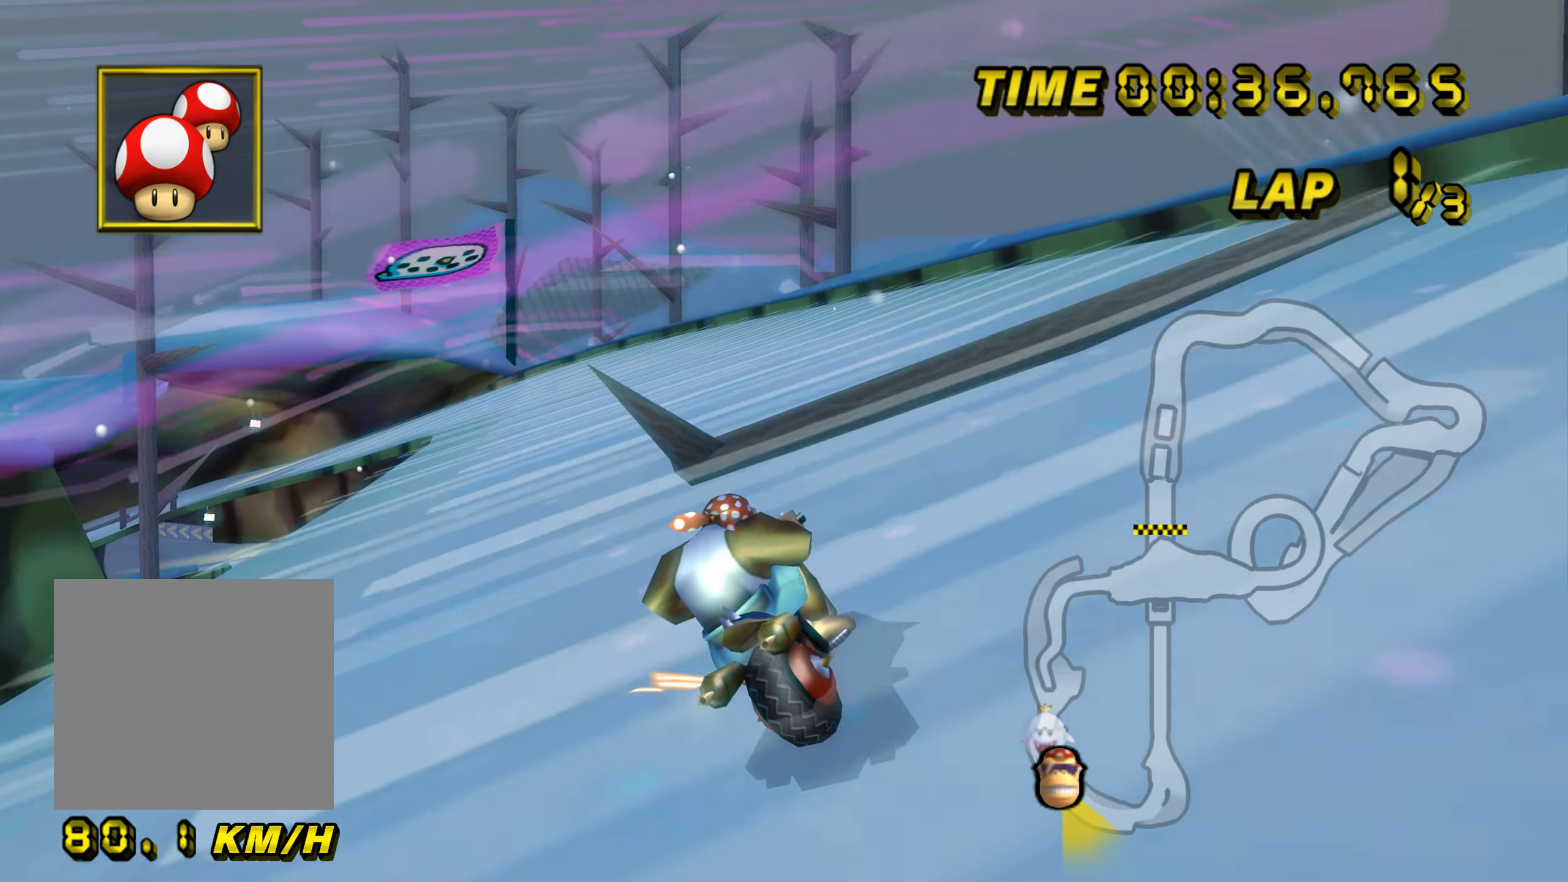
{"buttons": ["A", "B"], "left_stick": "up-left", "events": [[250, "left_stick", "up-left"]]}
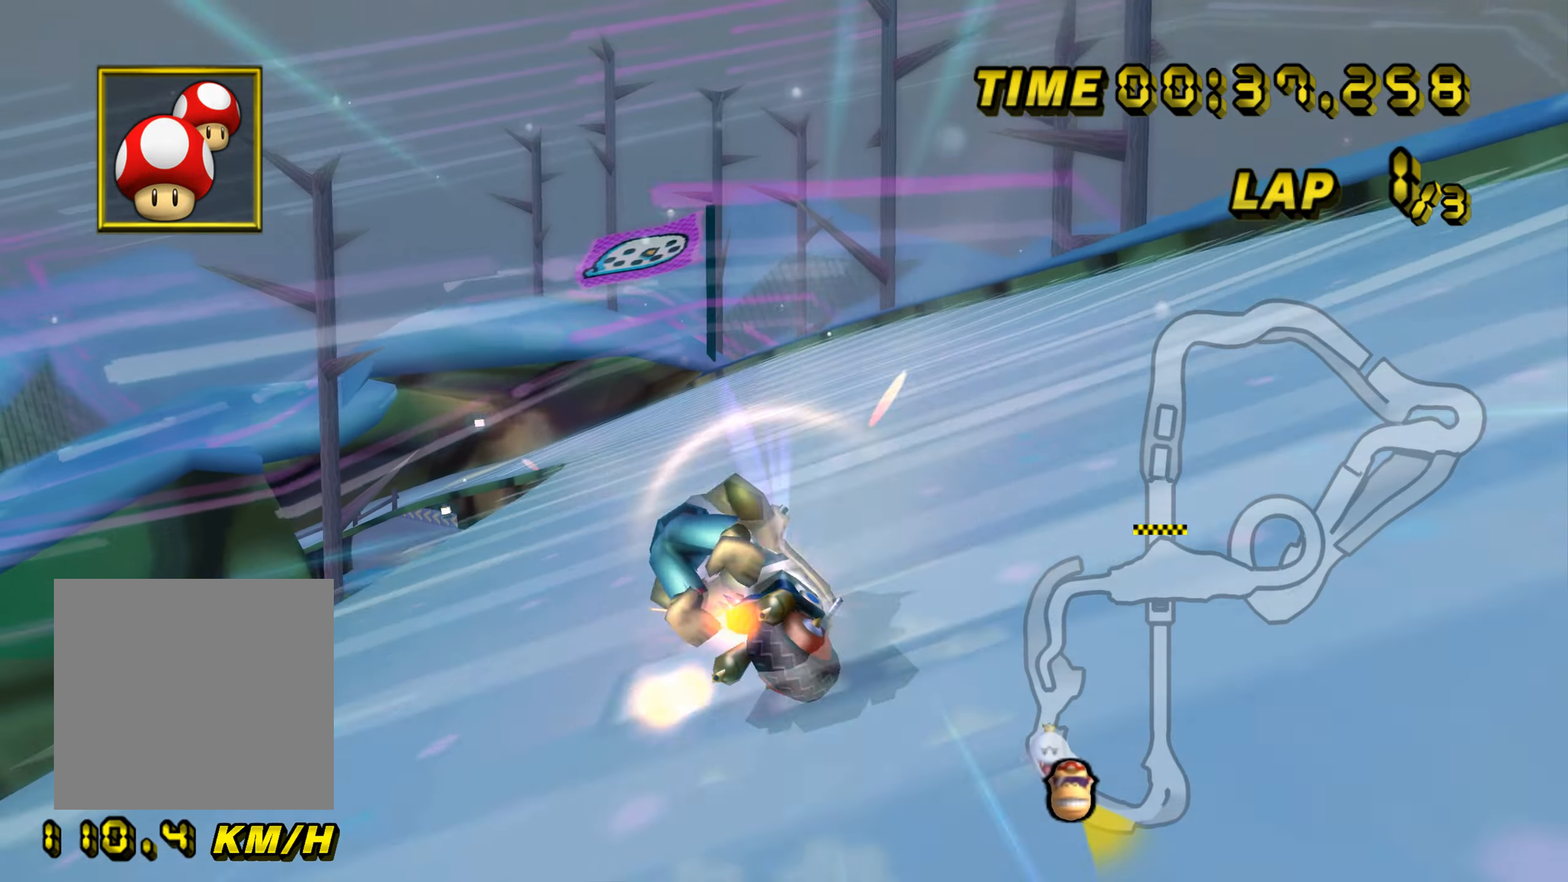
{"buttons": ["A", "B"], "left_stick": "up-left", "events": [[50, "left_stick", "right"], [500, "left_stick", "up-left"]]}
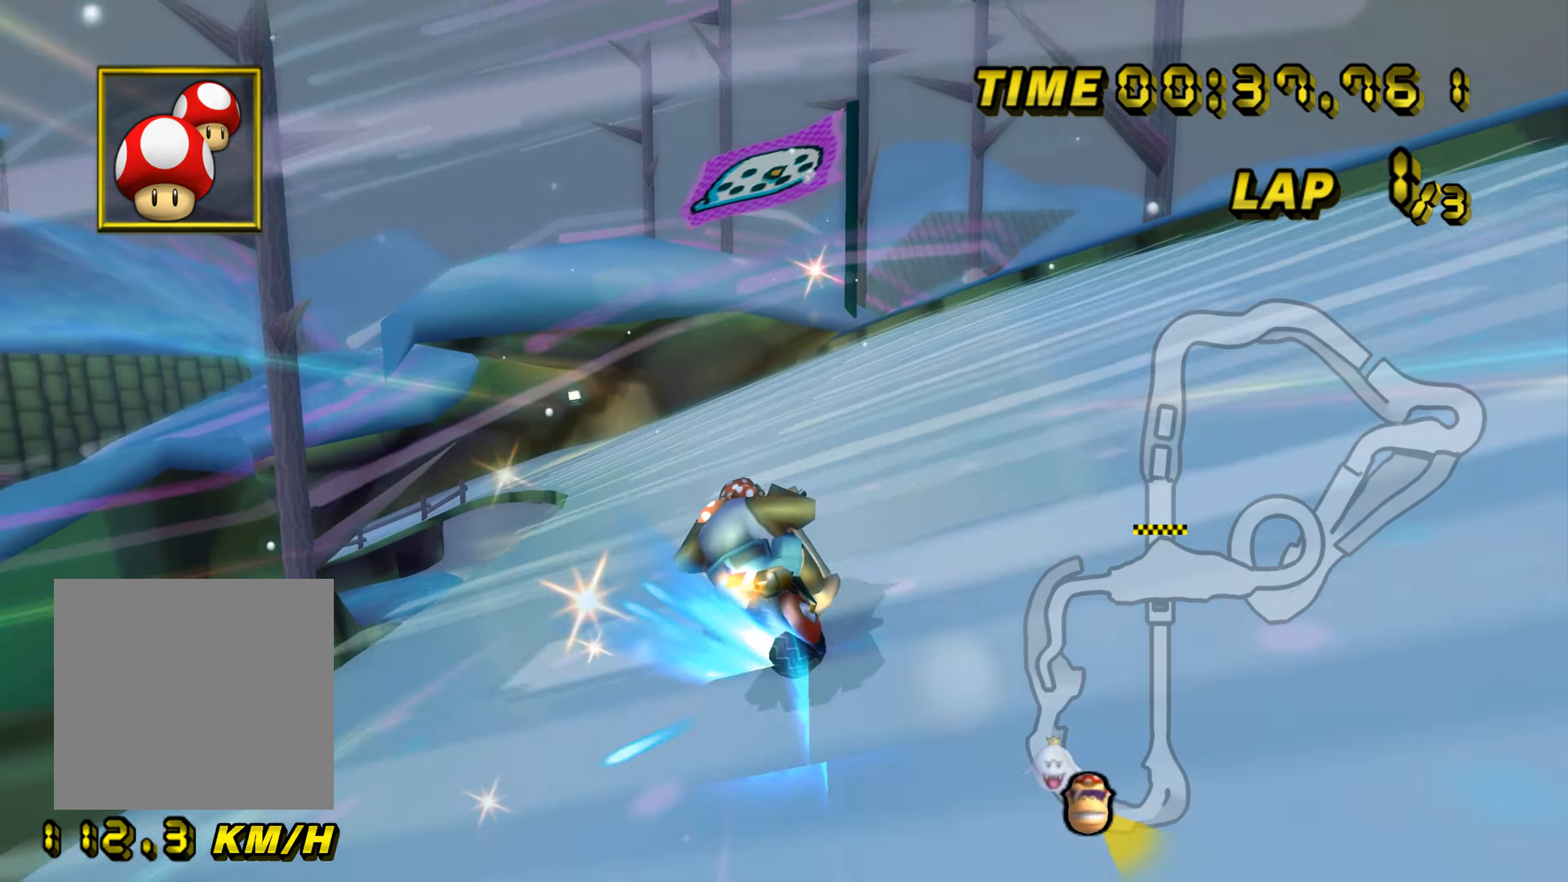
{"buttons": ["A", "B"], "left_stick": "up-left", "events": [[234, "B", "up"], [317, "B", "down"]]}
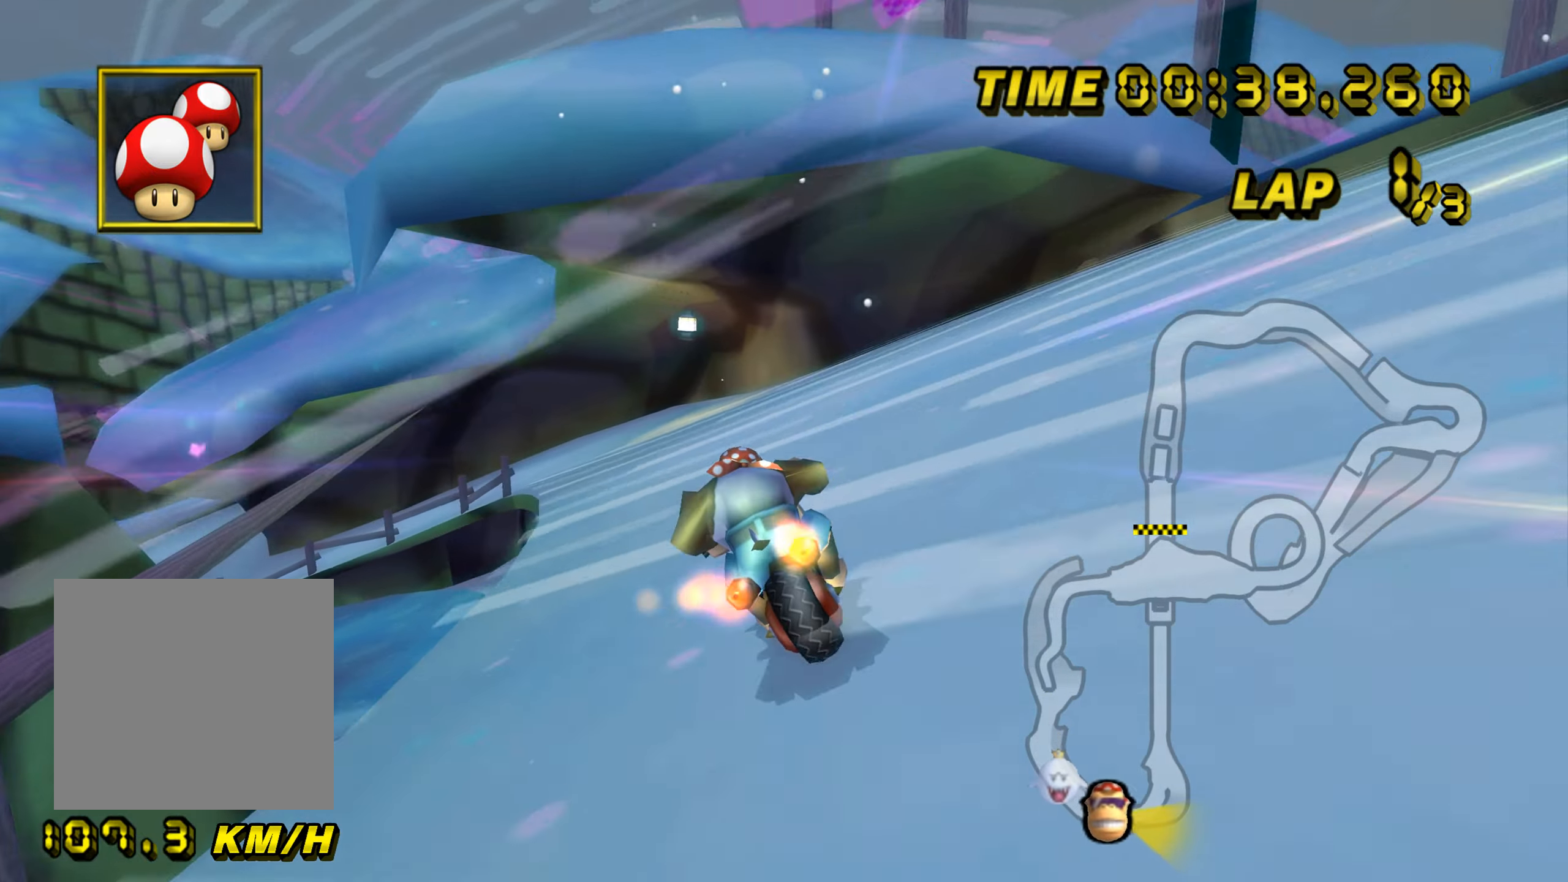
{"buttons": ["A", "B"], "left_stick": "up-left", "events": [[83, "left_stick", "right"], [317, "left_stick", "up-left"]]}
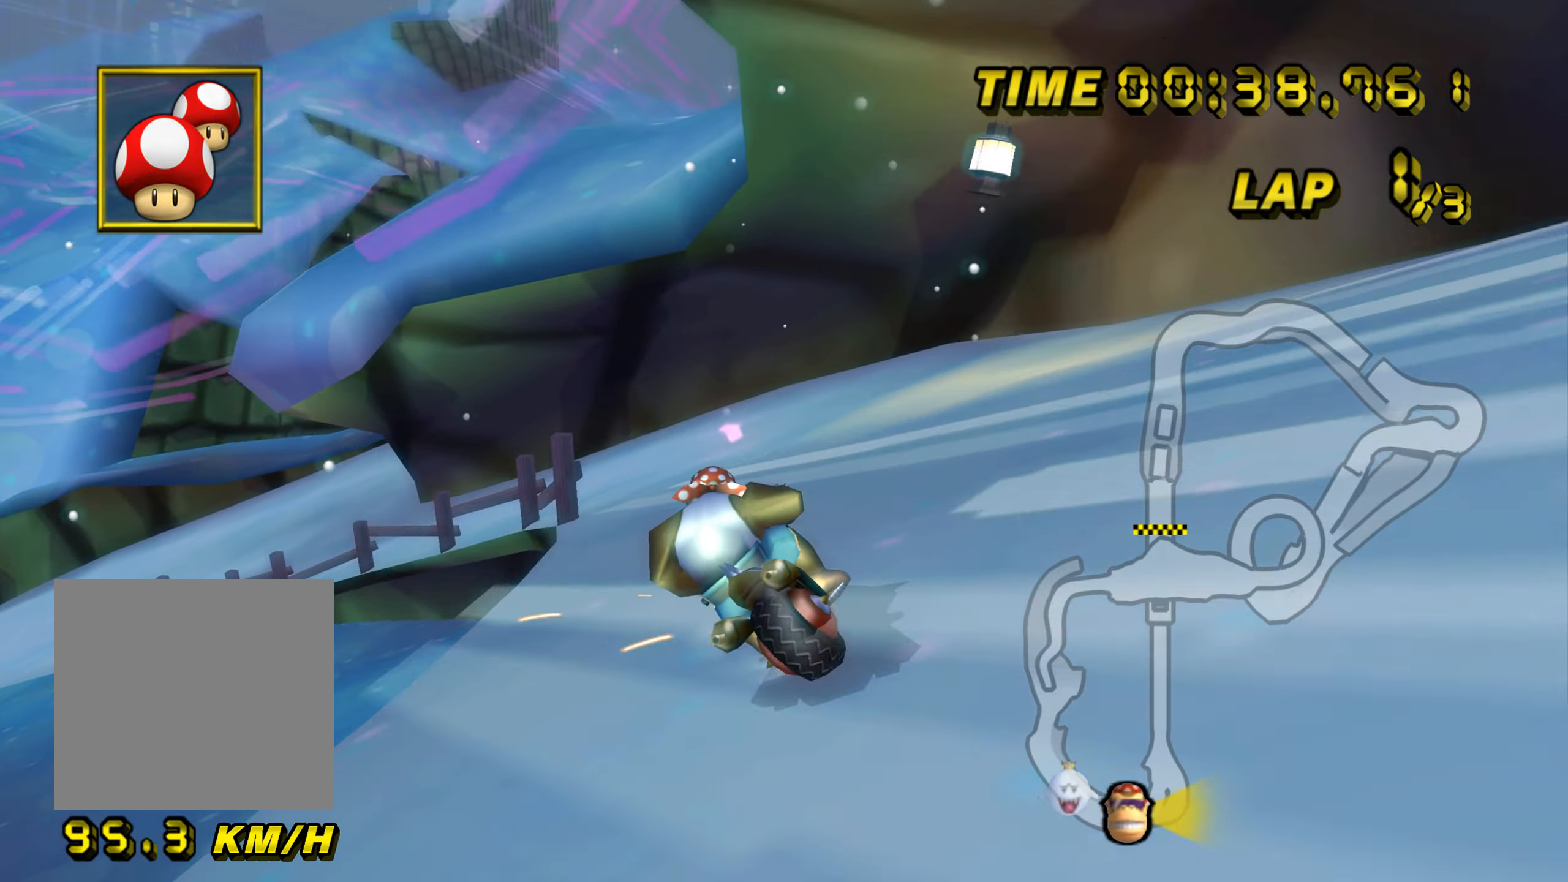
{"buttons": ["A", "B"], "left_stick": "up-left", "events": []}
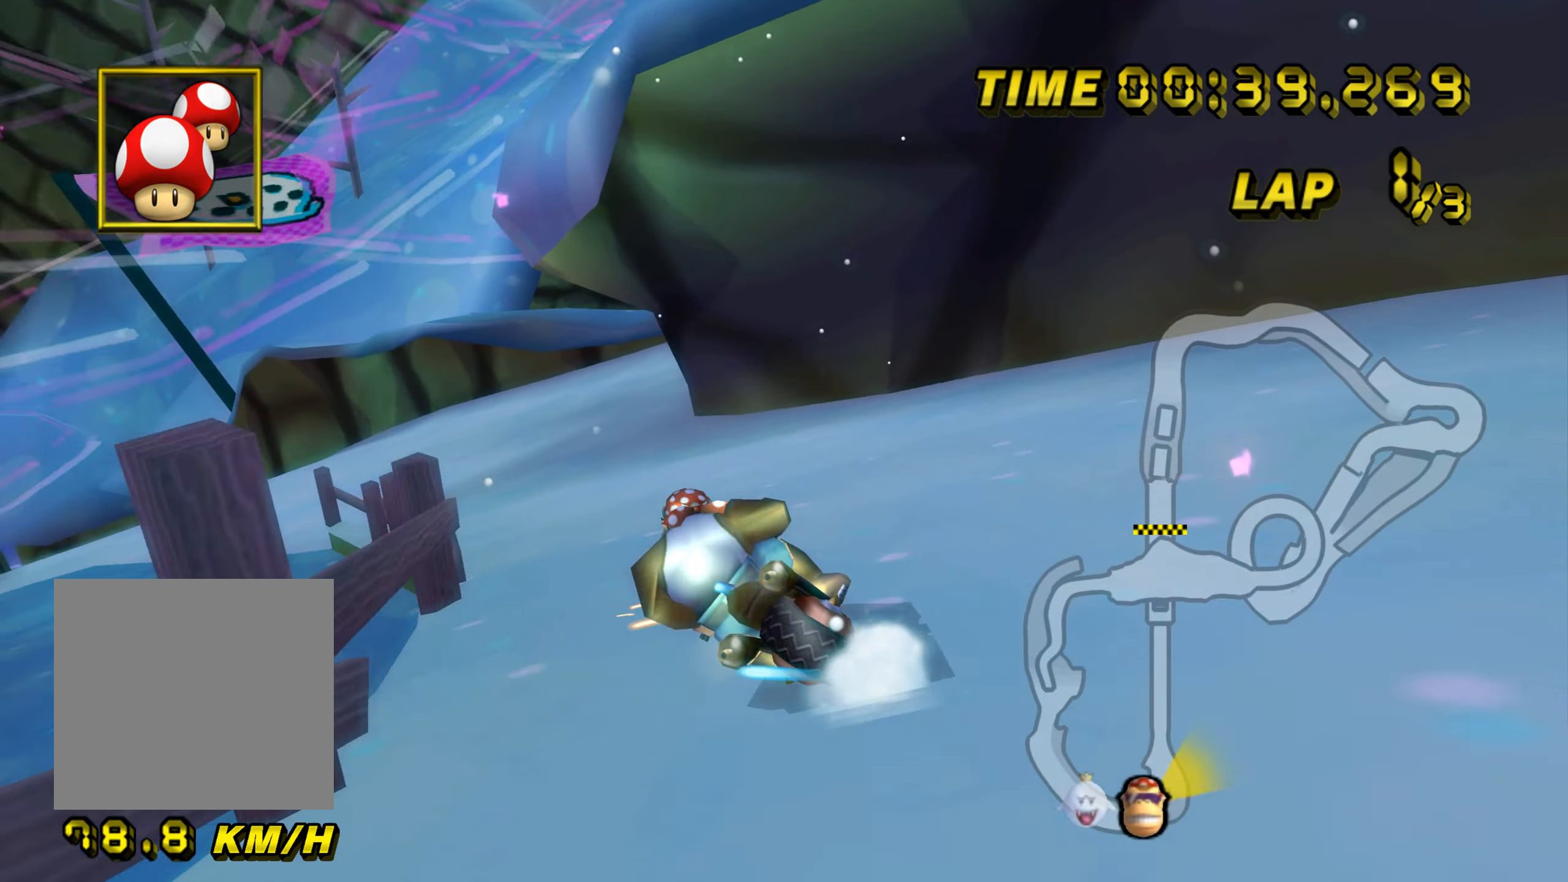
{"buttons": ["A", "B"], "left_stick": "right", "events": [[266, "left_stick", "up-right"], [317, "left_stick", "right"]]}
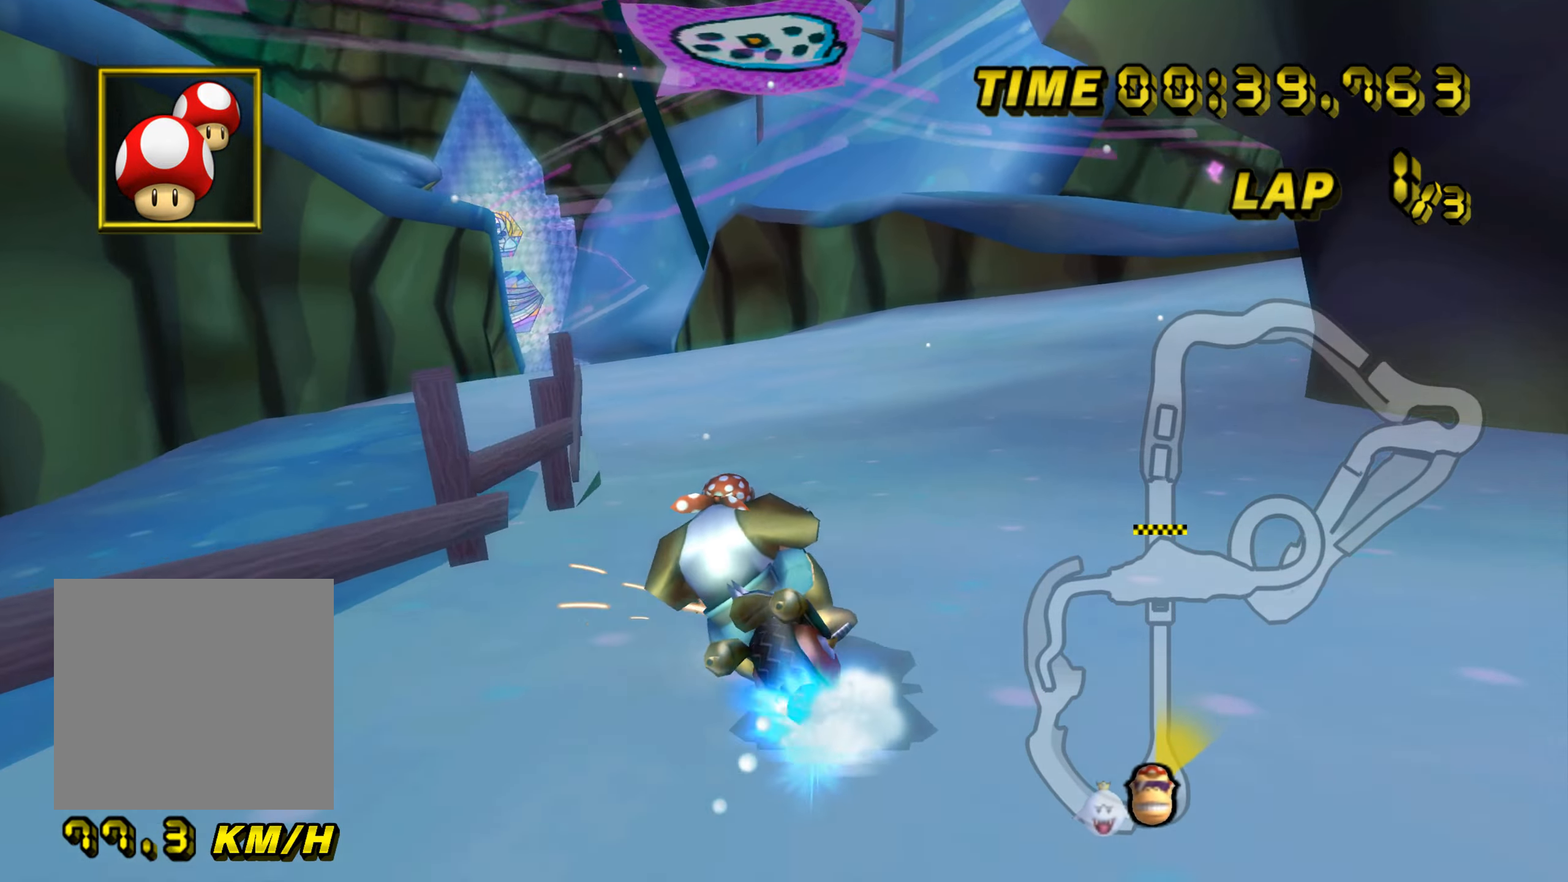
{"buttons": ["A"], "left_stick": "center", "events": [[117, "left_stick", "up-left"], [250, "B", "up"], [300, "left_stick", "up-right"], [350, "left_stick", "right"], [484, "left_stick", "center"]]}
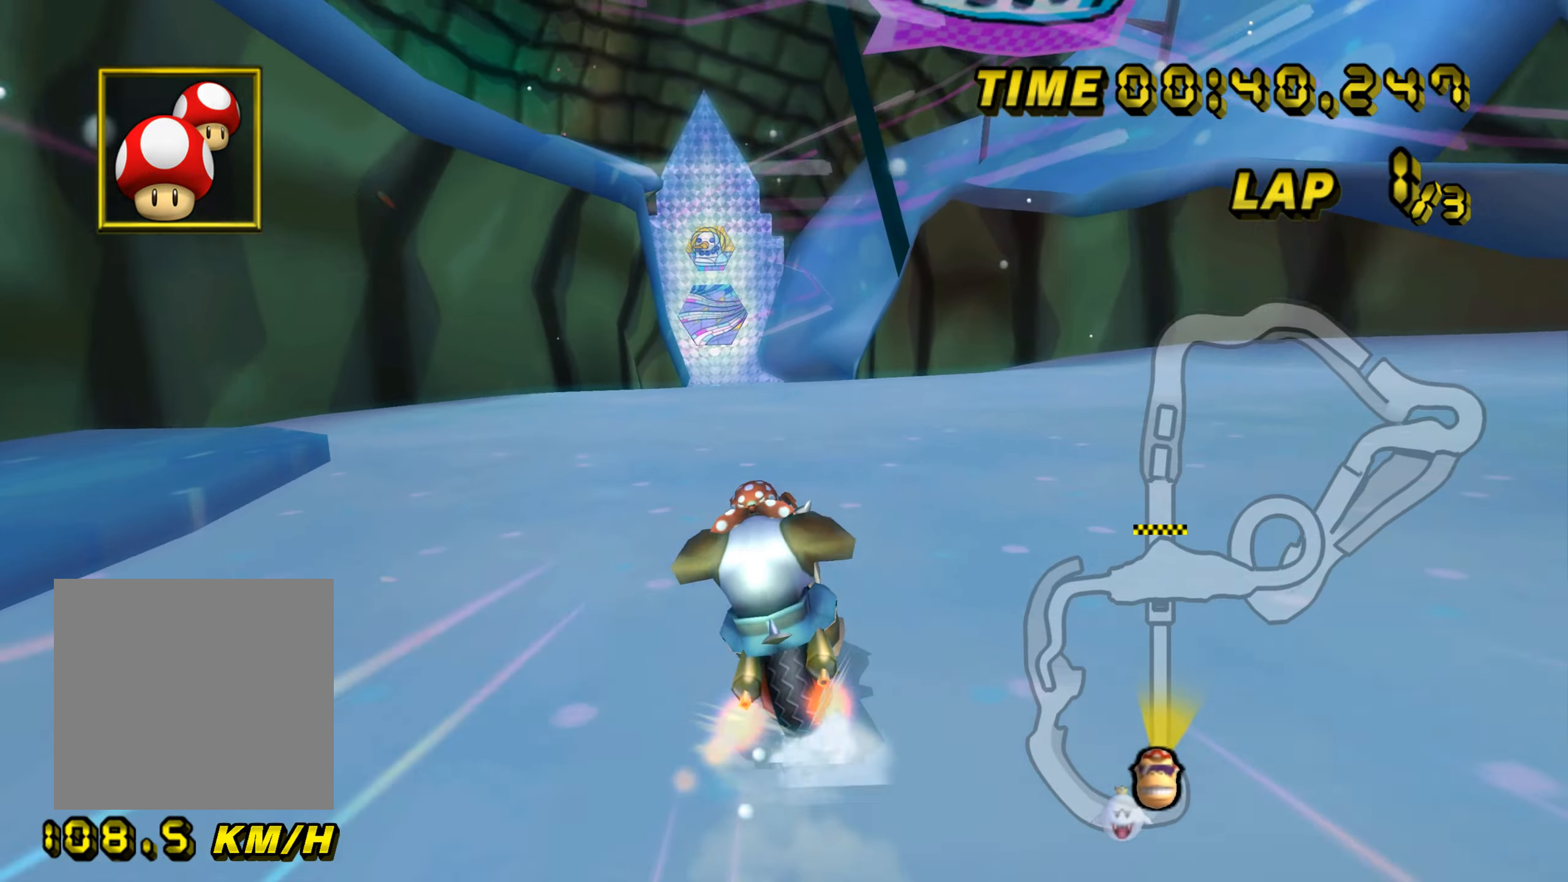
{"buttons": ["A"], "left_stick": "center", "events": []}
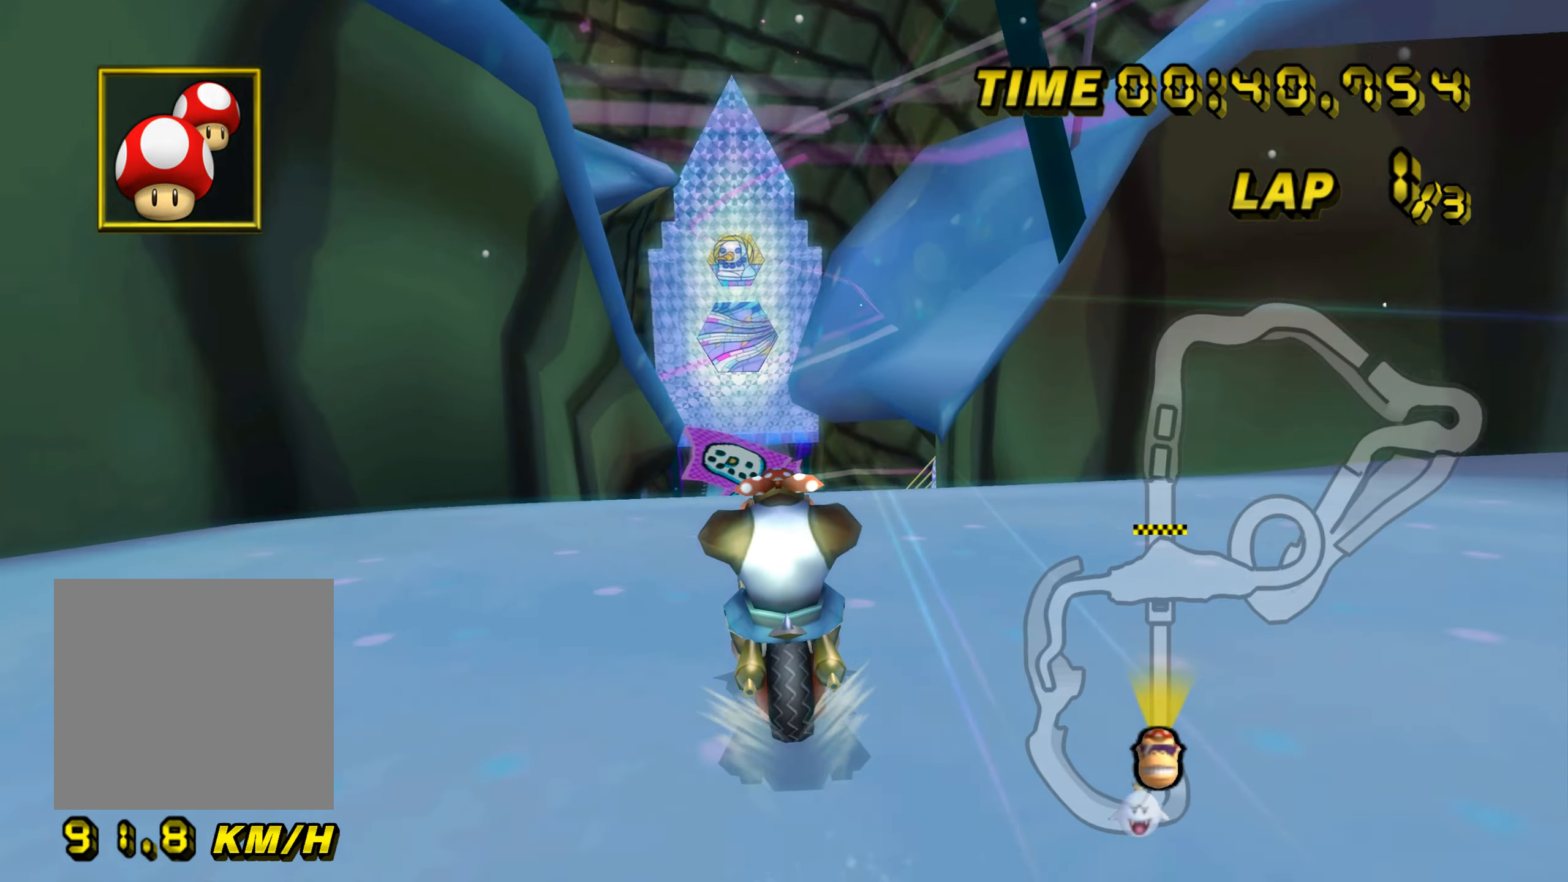
{"buttons": ["A"], "left_stick": "center", "events": []}
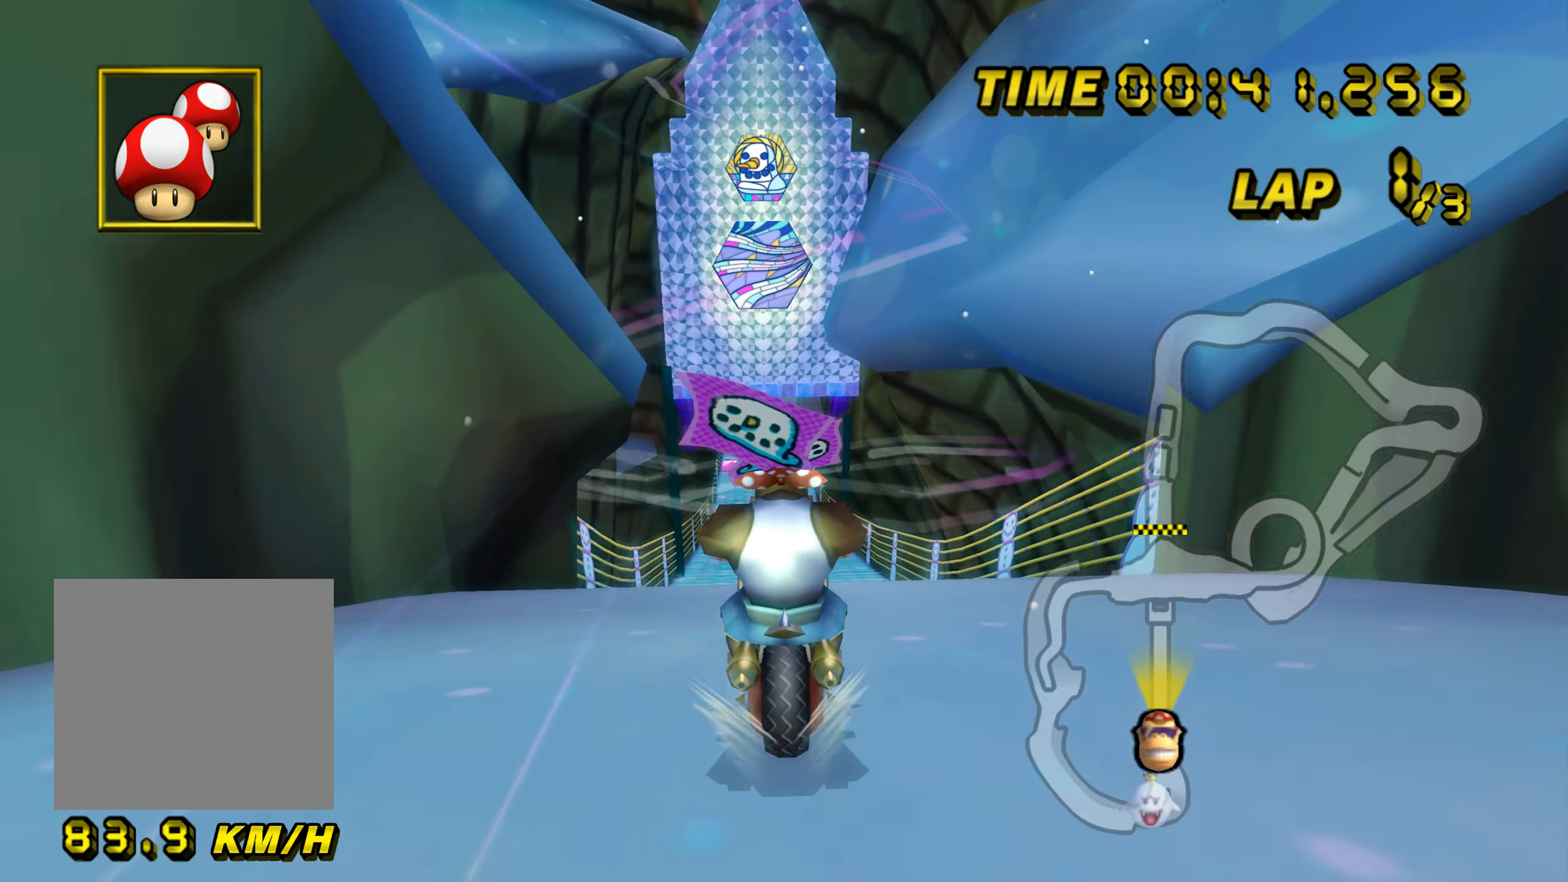
{"buttons": ["A"], "left_stick": "center", "events": []}
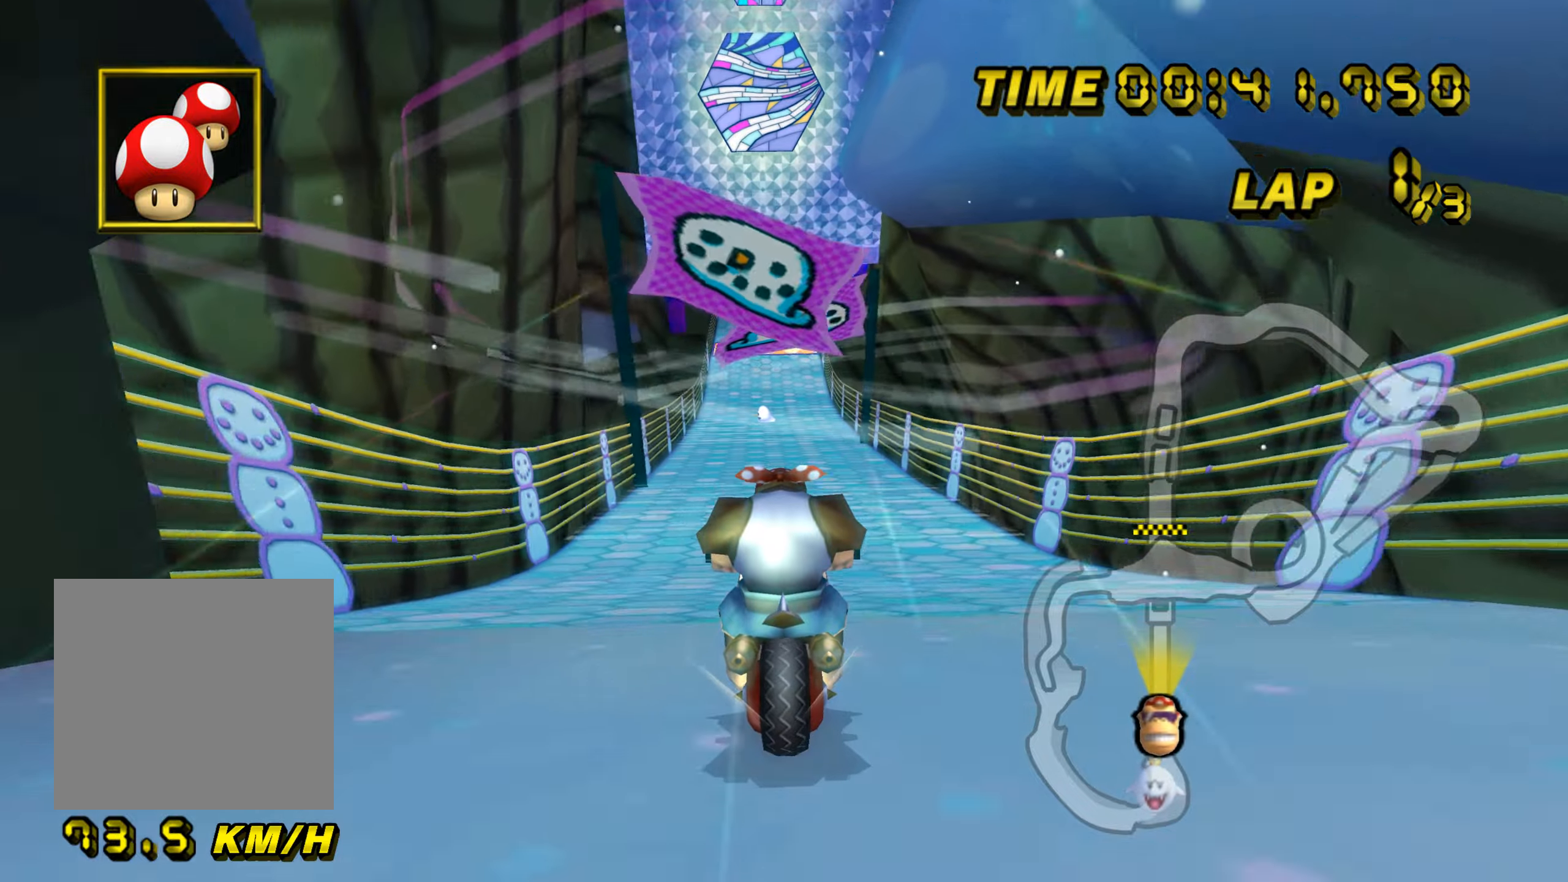
{"buttons": ["A"], "left_stick": "center", "events": []}
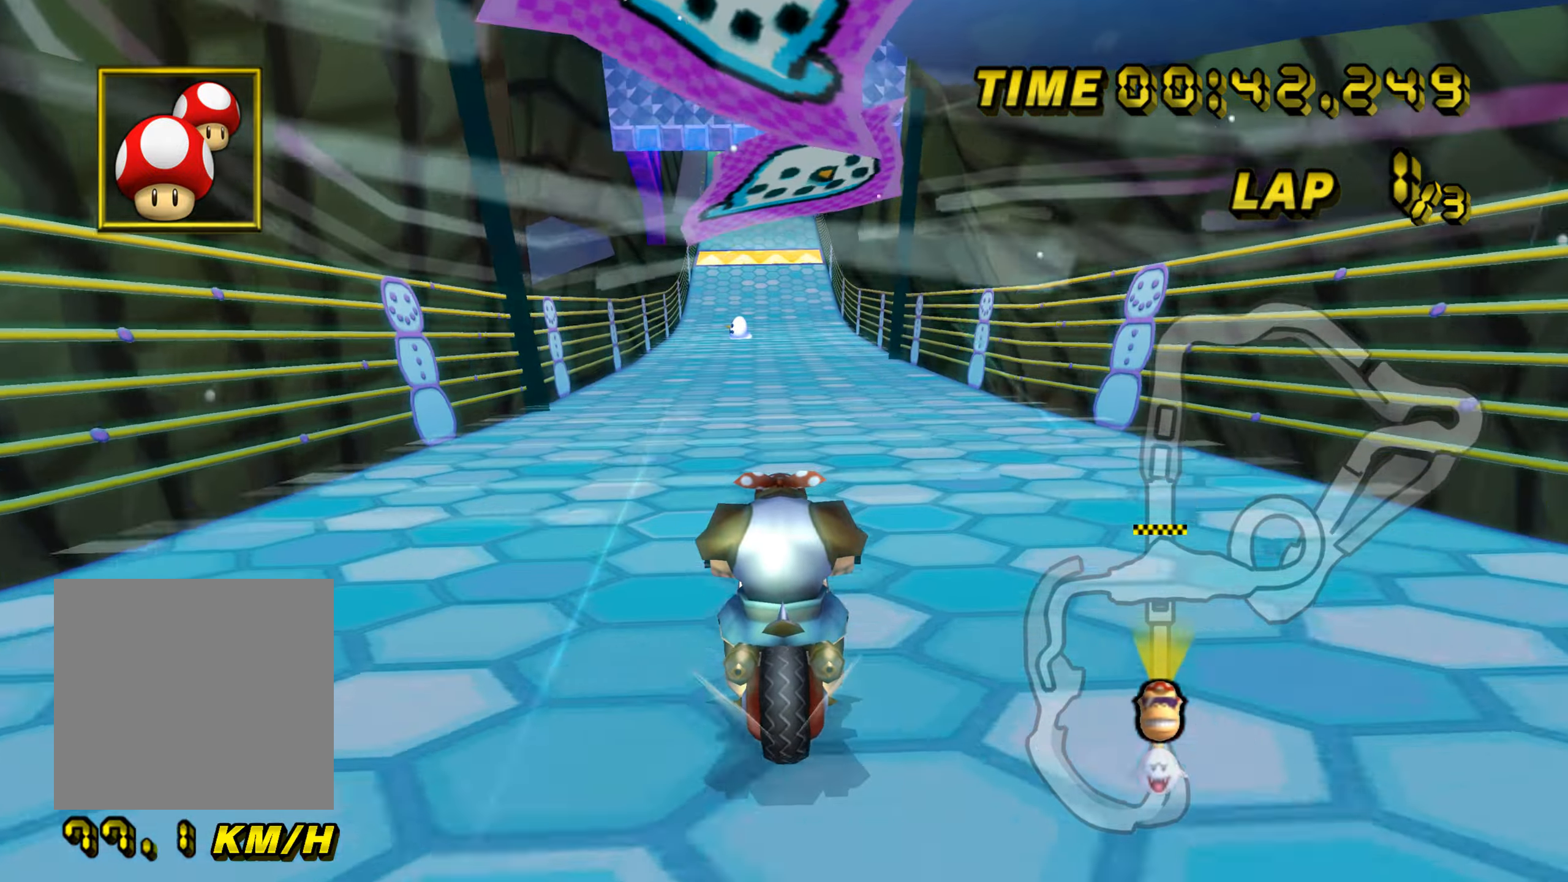
{"buttons": ["A"], "left_stick": "up", "events": [[50, "left_stick", "up"]]}
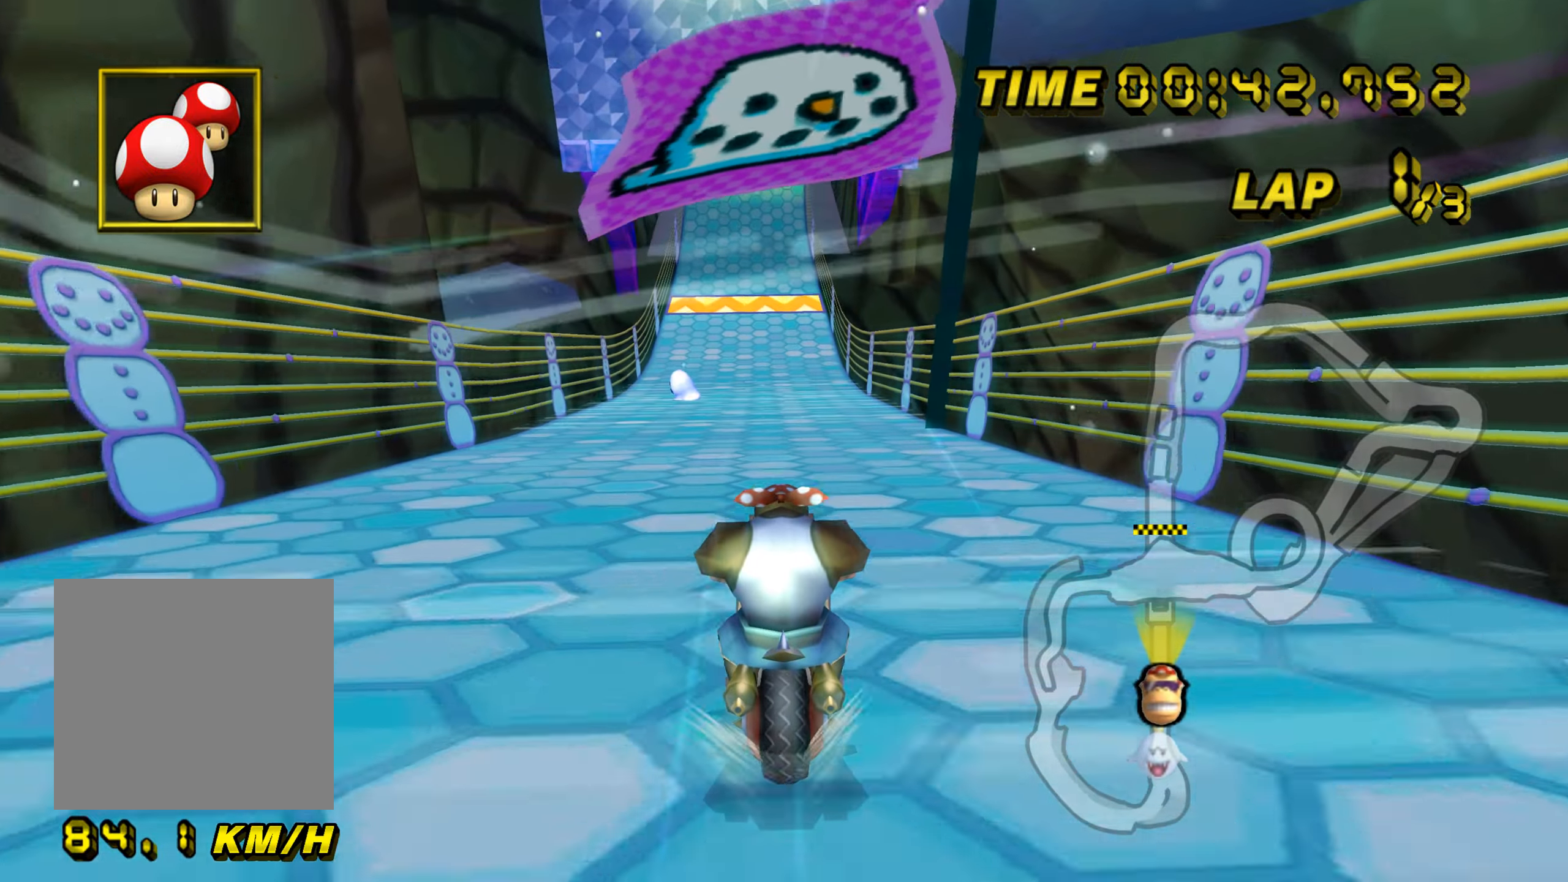
{"buttons": ["A"], "left_stick": "center", "events": [[350, "left_stick", "center"]]}
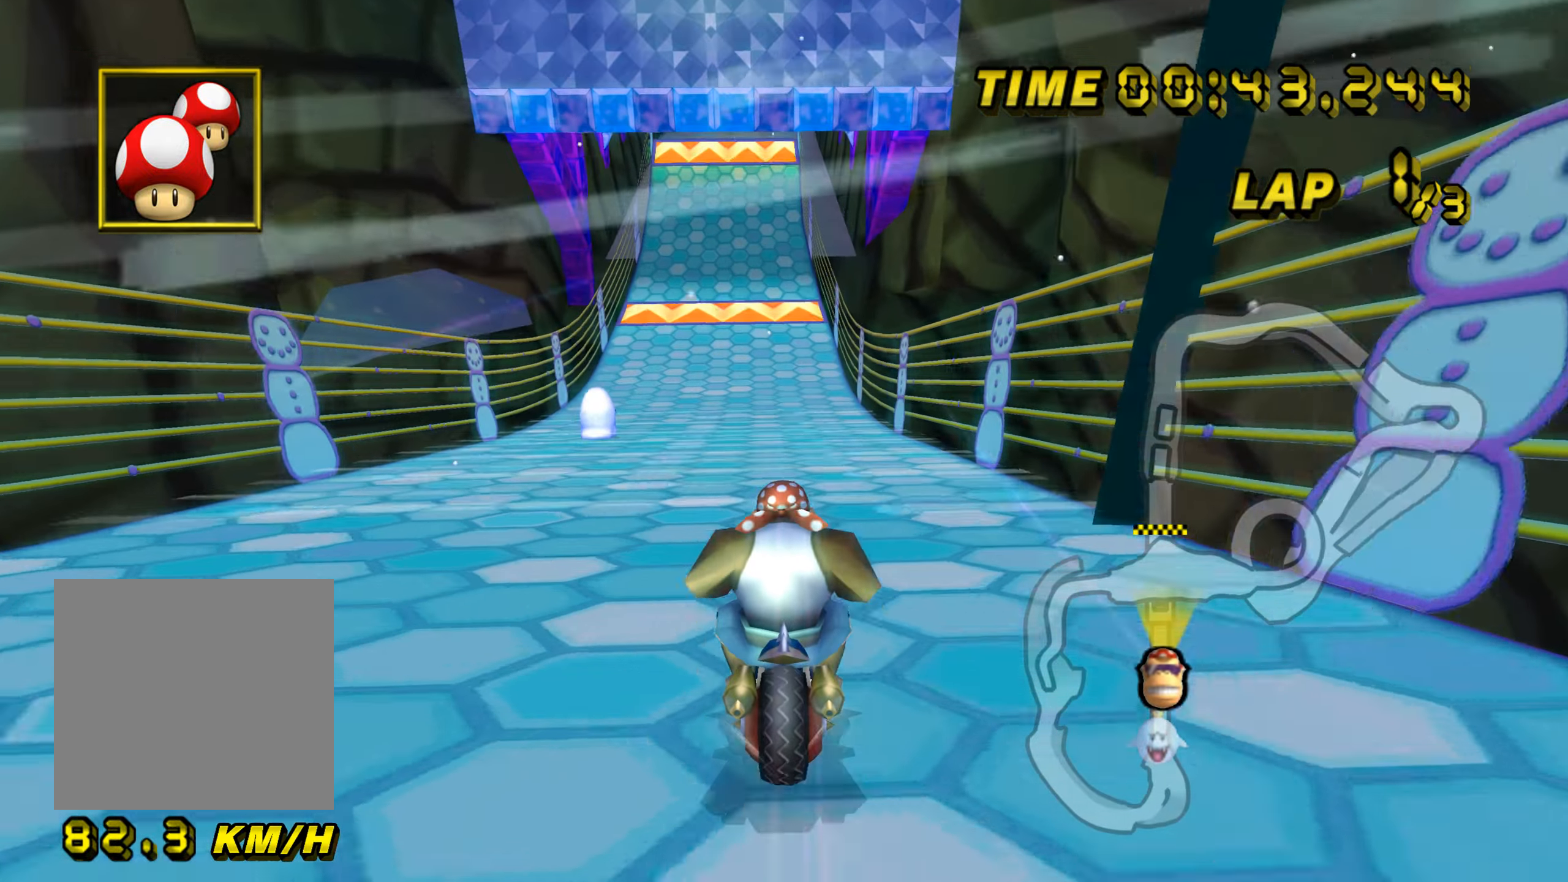
{"buttons": ["A"], "left_stick": "center", "events": []}
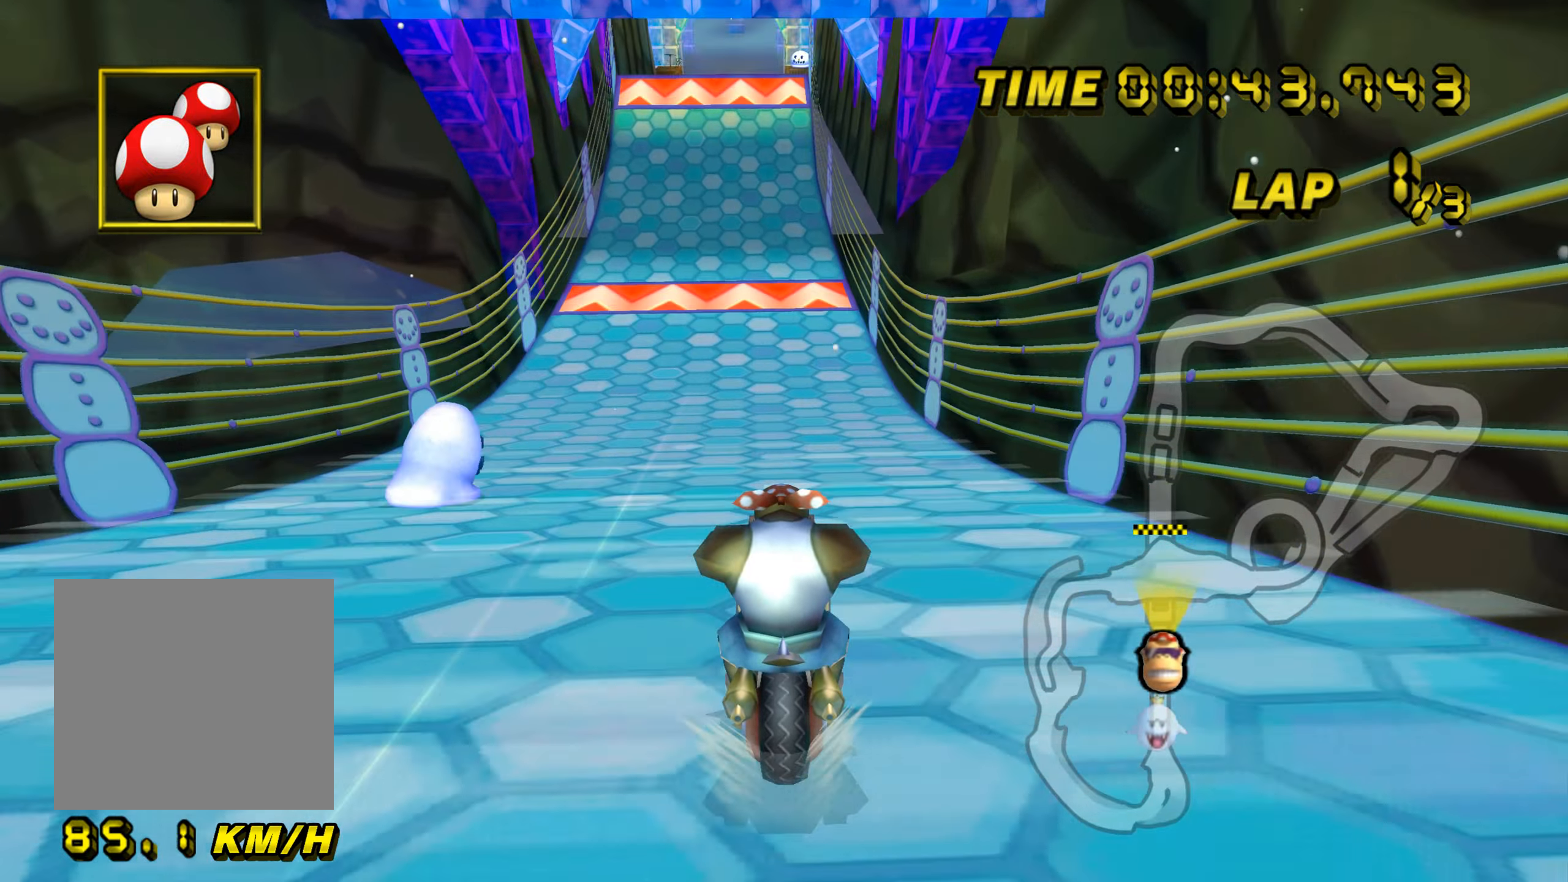
{"buttons": ["A"], "left_stick": "center", "events": []}
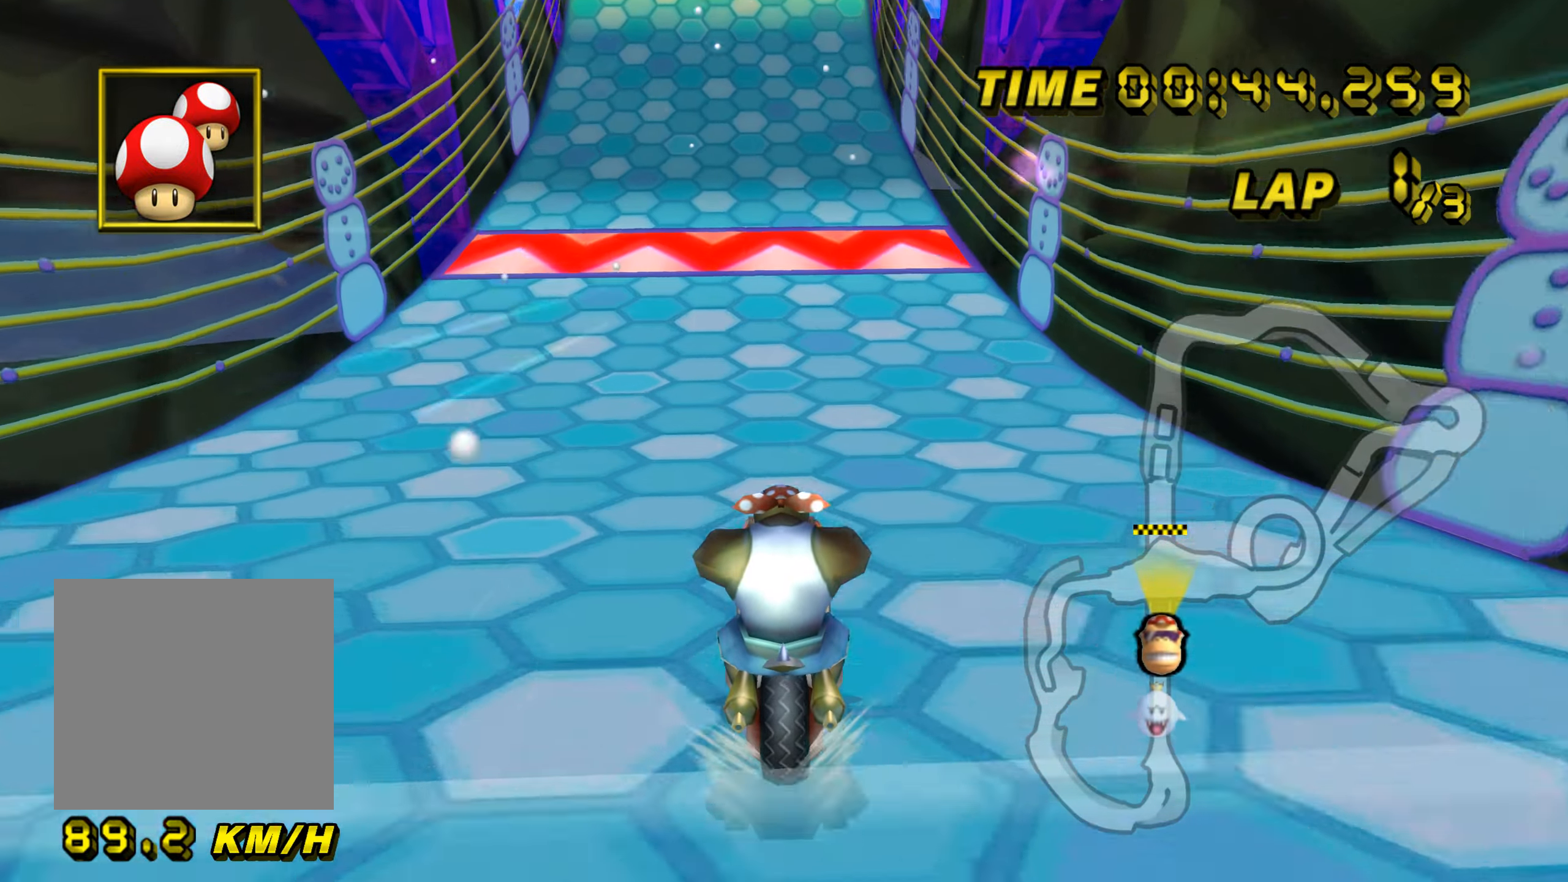
{"buttons": ["A"], "left_stick": "center", "events": []}
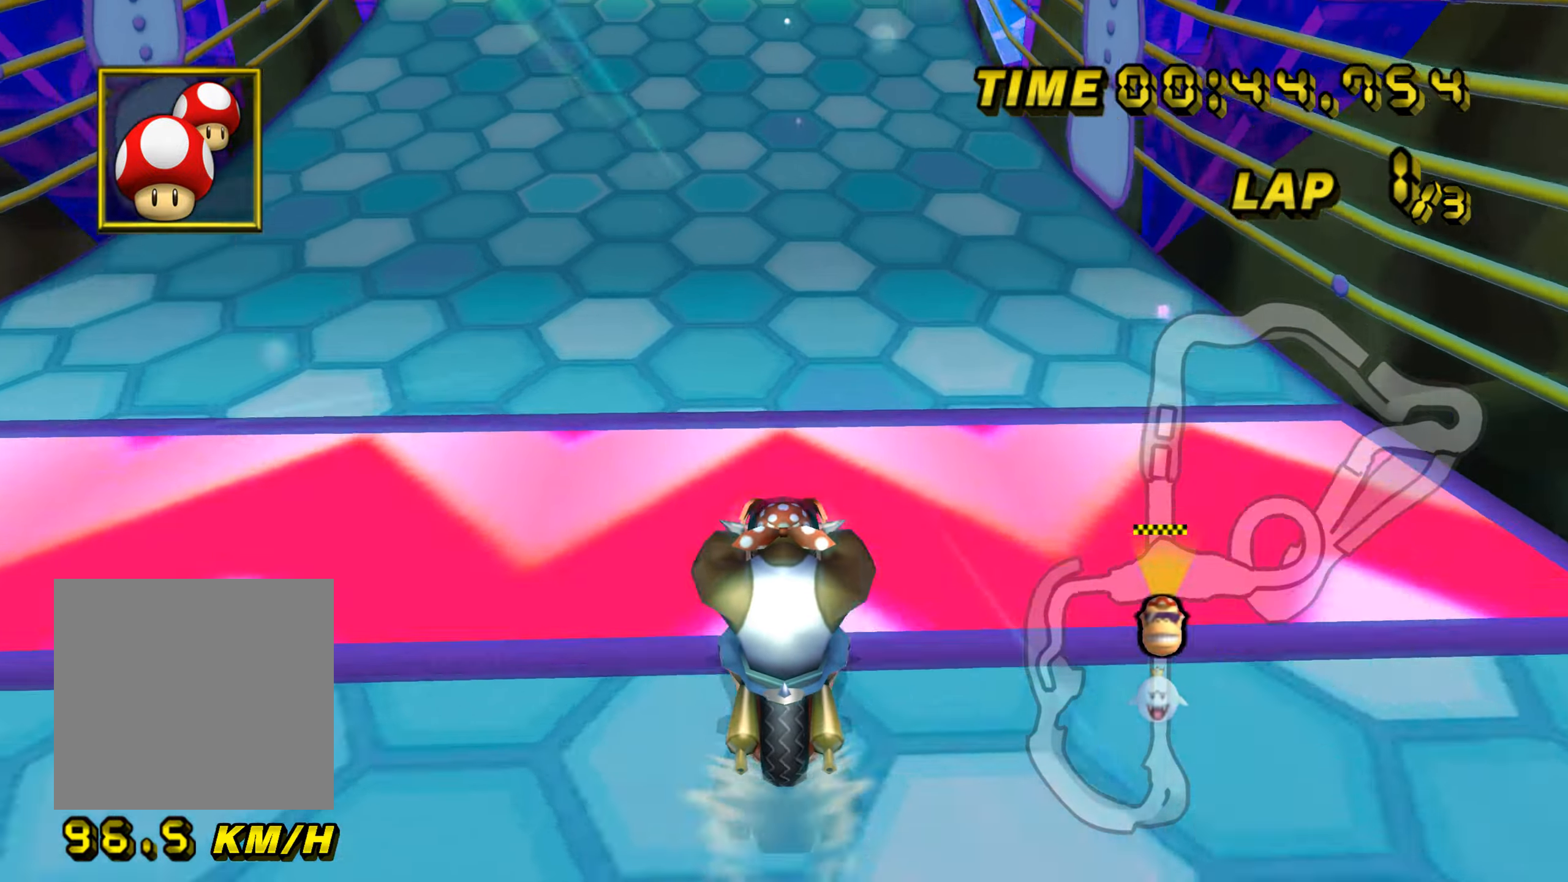
{"buttons": ["A", "B"], "left_stick": "up-left", "events": [[33, "left_stick", "right"], [333, "left_stick", "center"], [383, "left_stick", "up-left"], [417, "B", "down"]]}
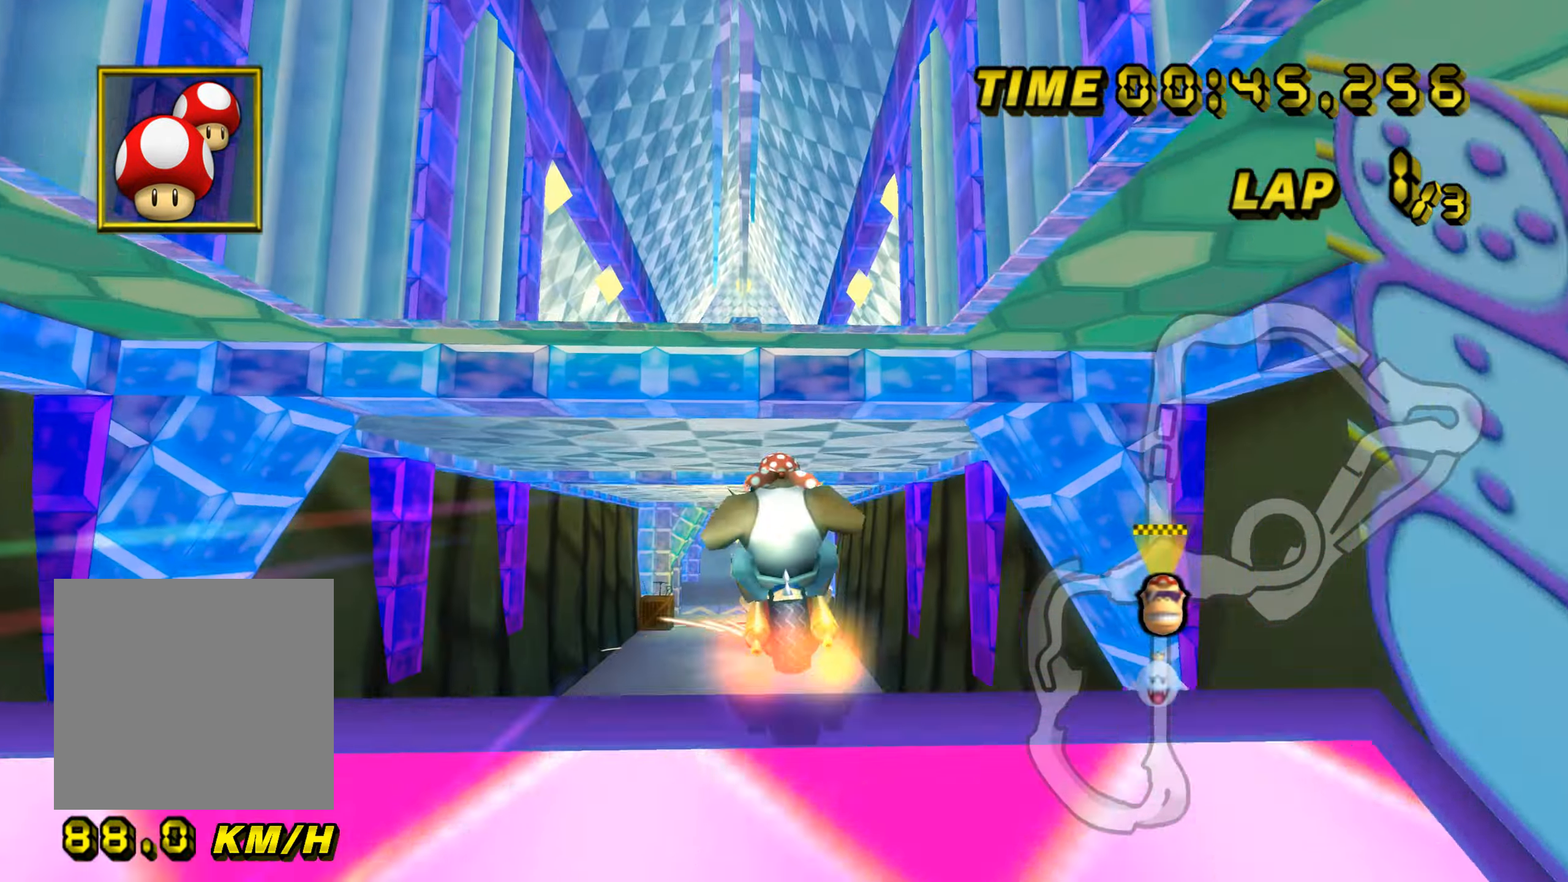
{"buttons": ["A", "B"], "left_stick": "up-left", "events": []}
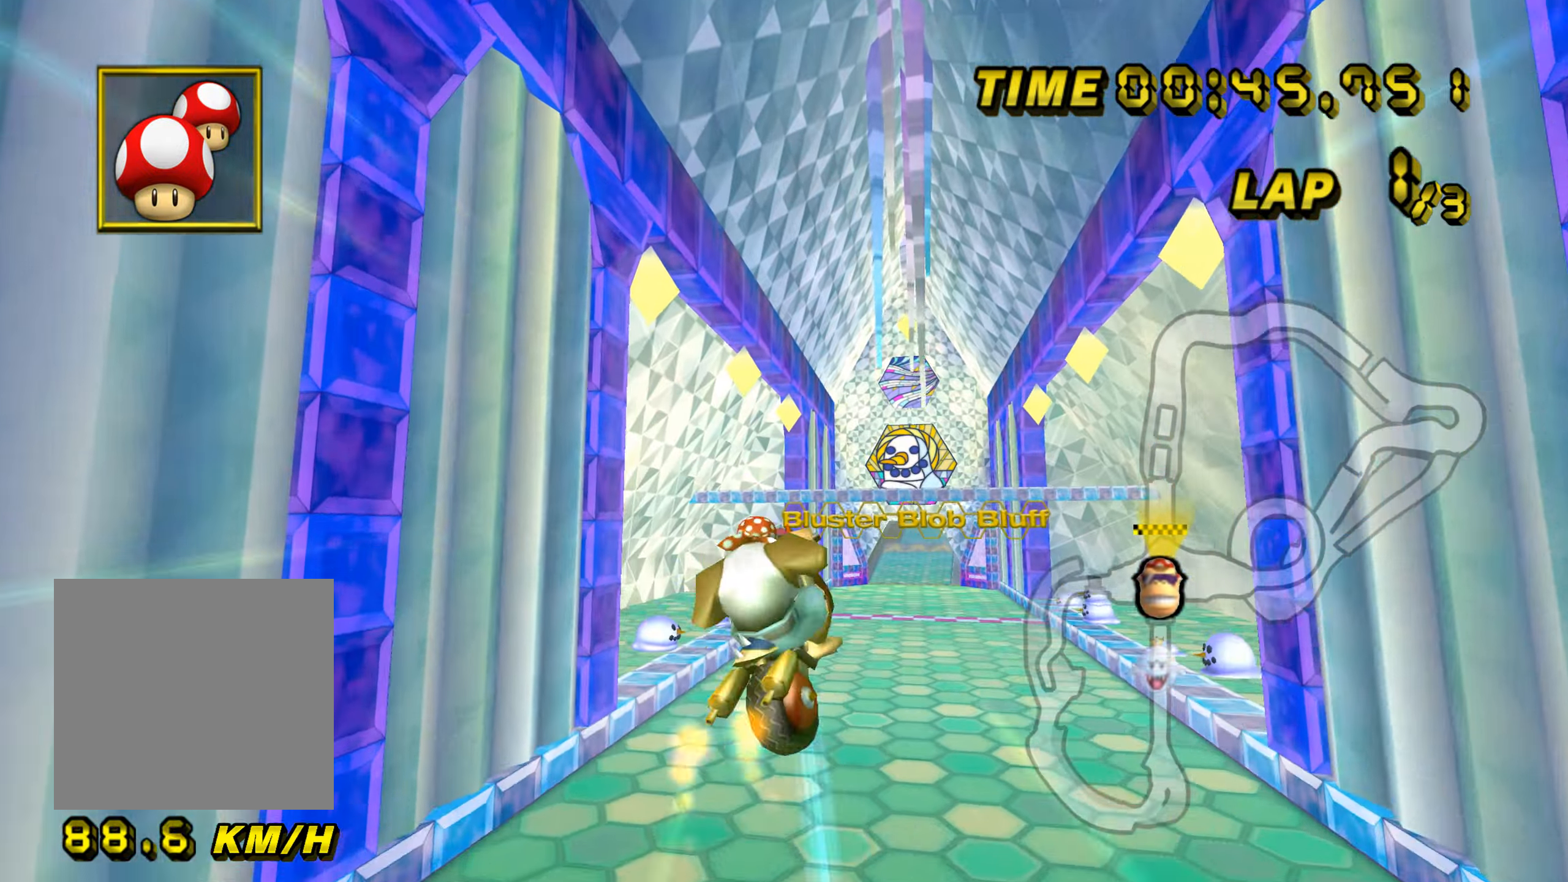
{"buttons": ["A"], "left_stick": "up-left", "events": [[500, "B", "up"]]}
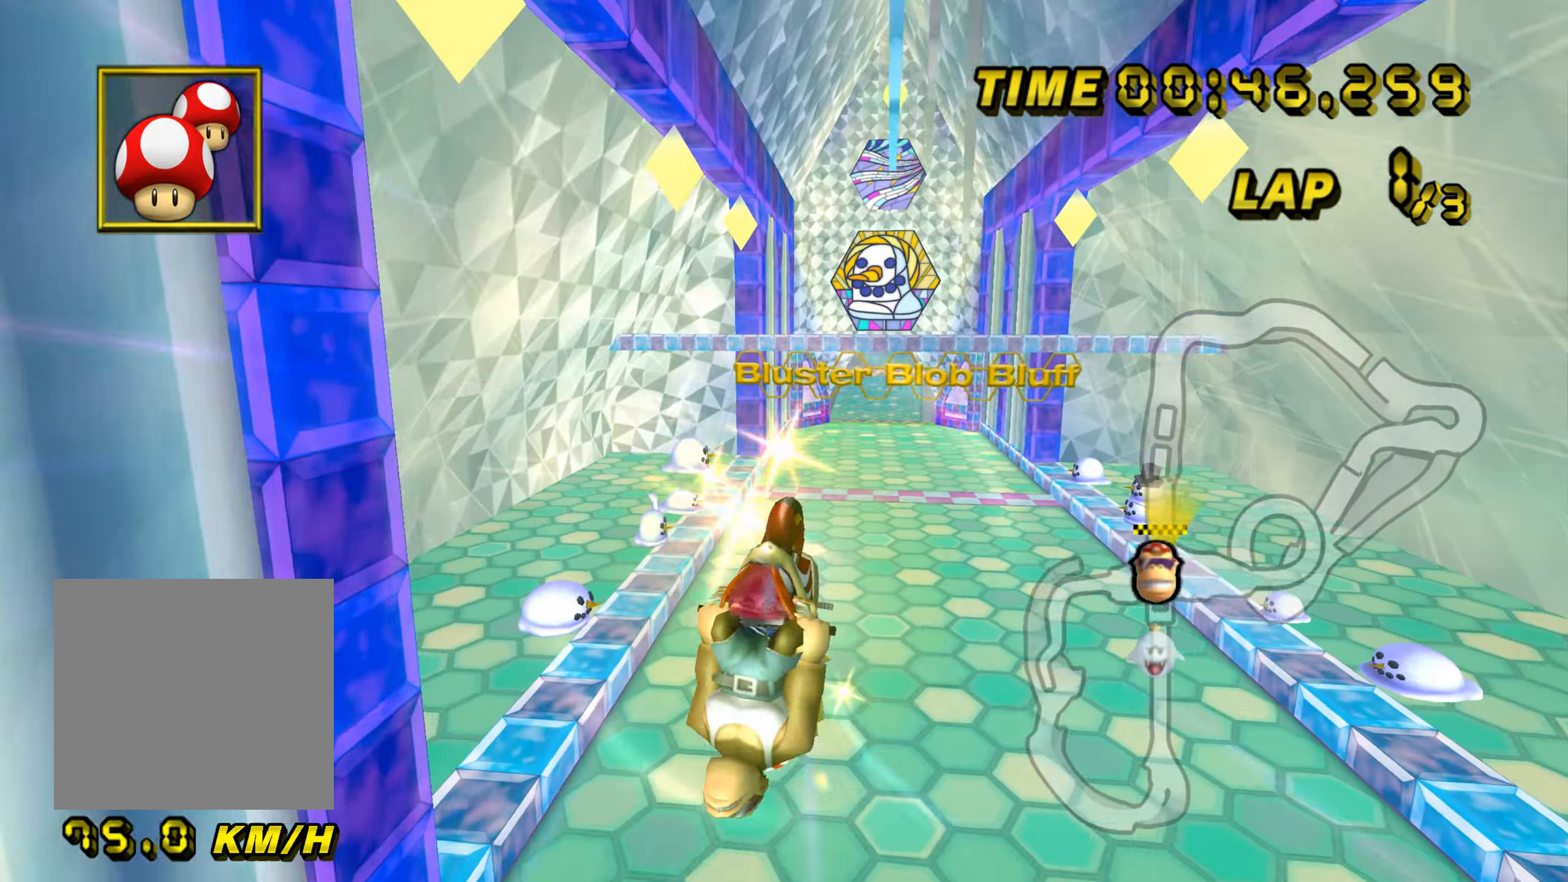
{"buttons": ["A"], "left_stick": "down", "events": [[134, "left_stick", "down-left"], [184, "left_stick", "down"]]}
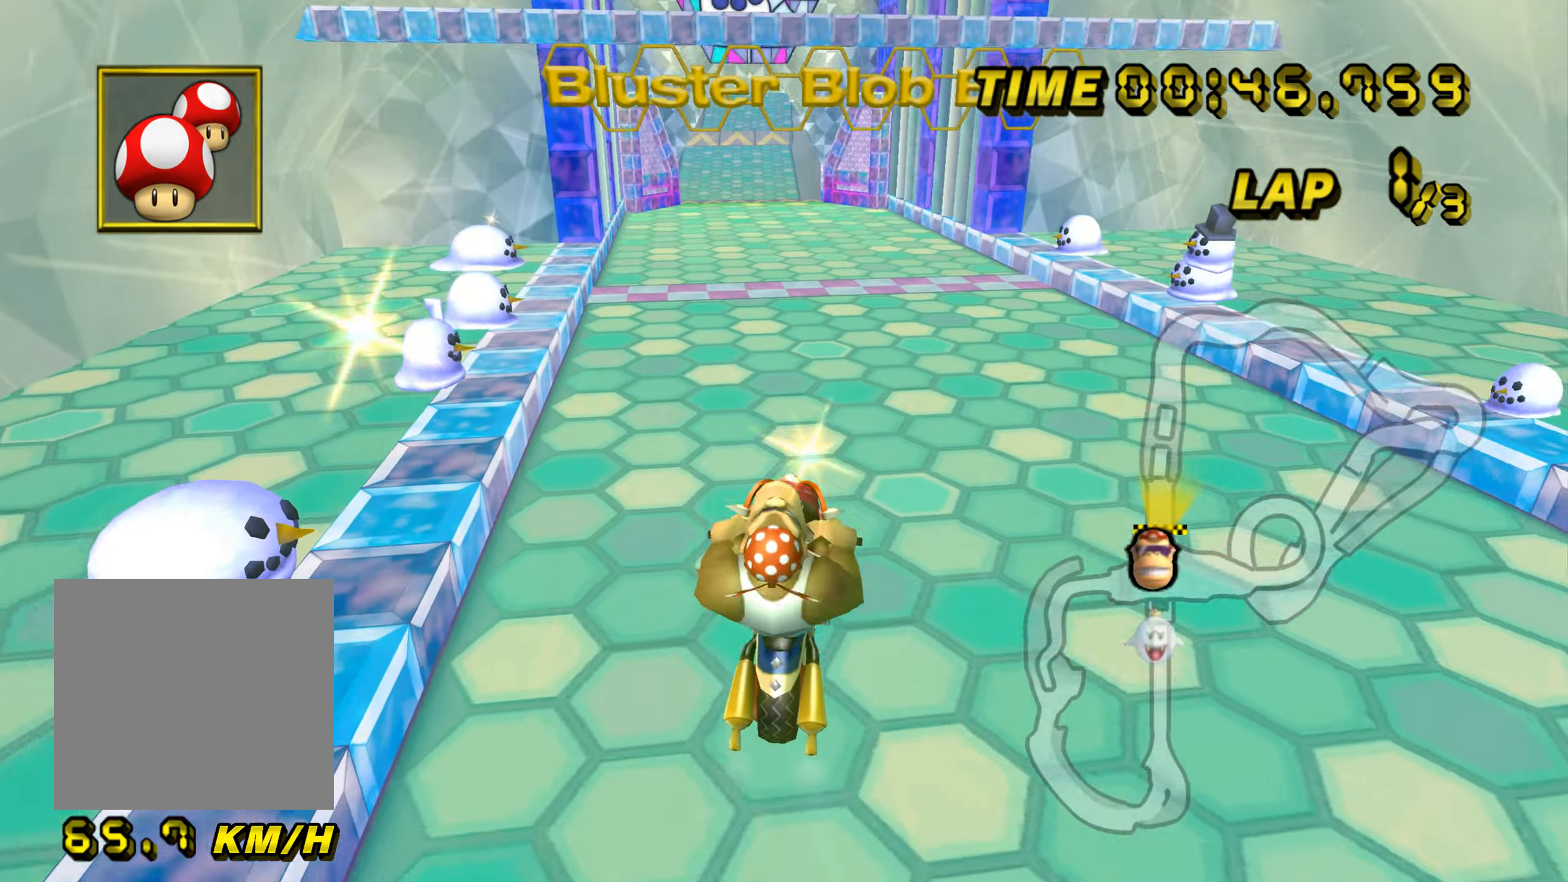
{"buttons": ["A"], "left_stick": "left", "events": [[133, "left_stick", "down-left"], [267, "left_stick", "left"]]}
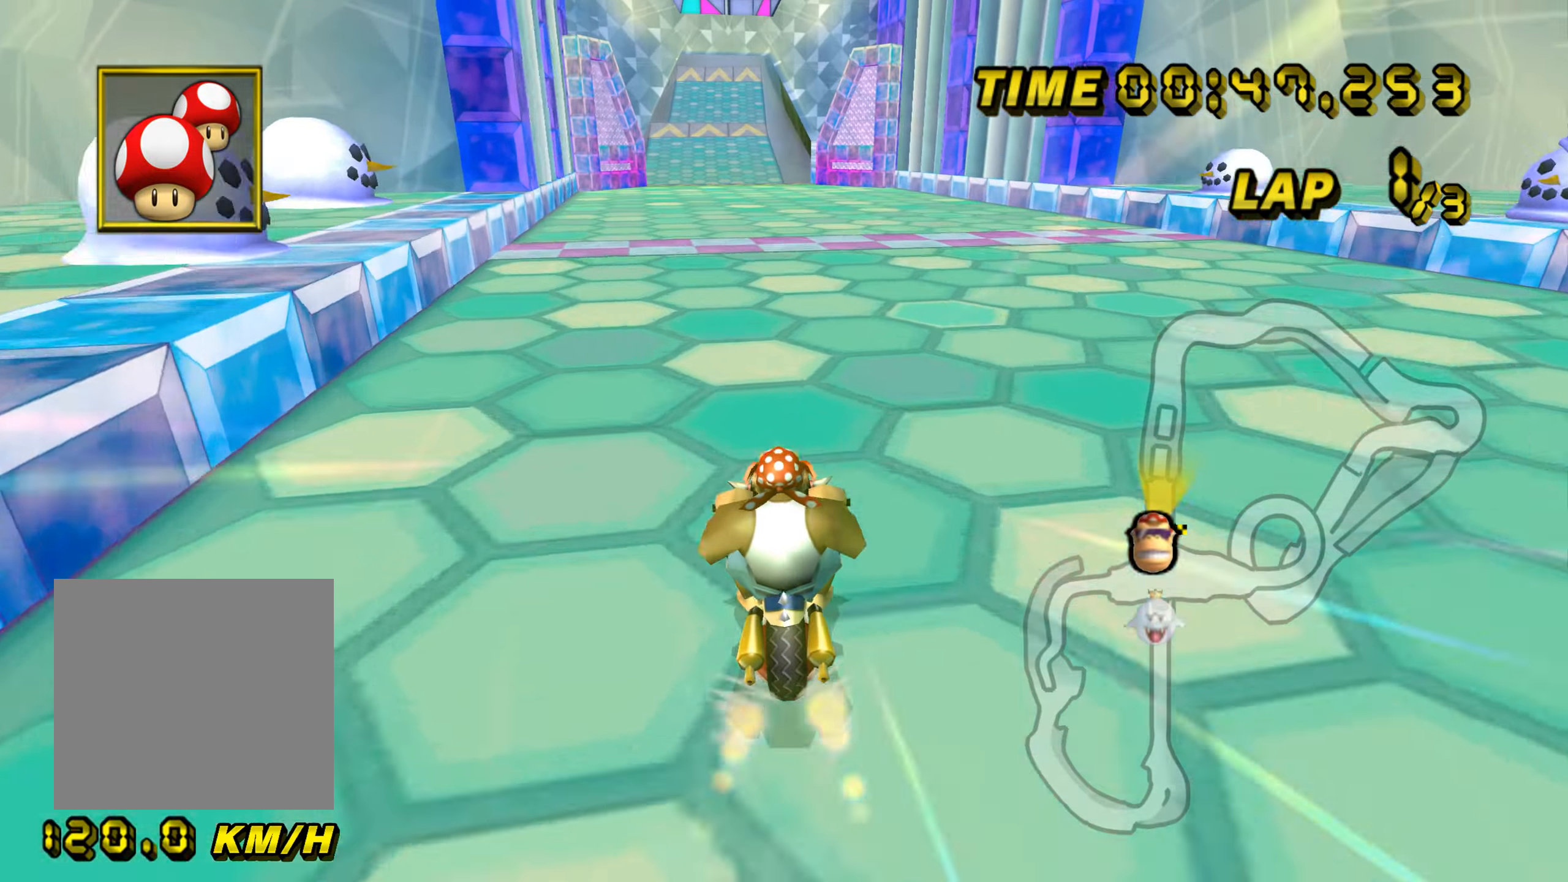
{"buttons": ["A"], "left_stick": "center", "events": [[468, "left_stick", "center"]]}
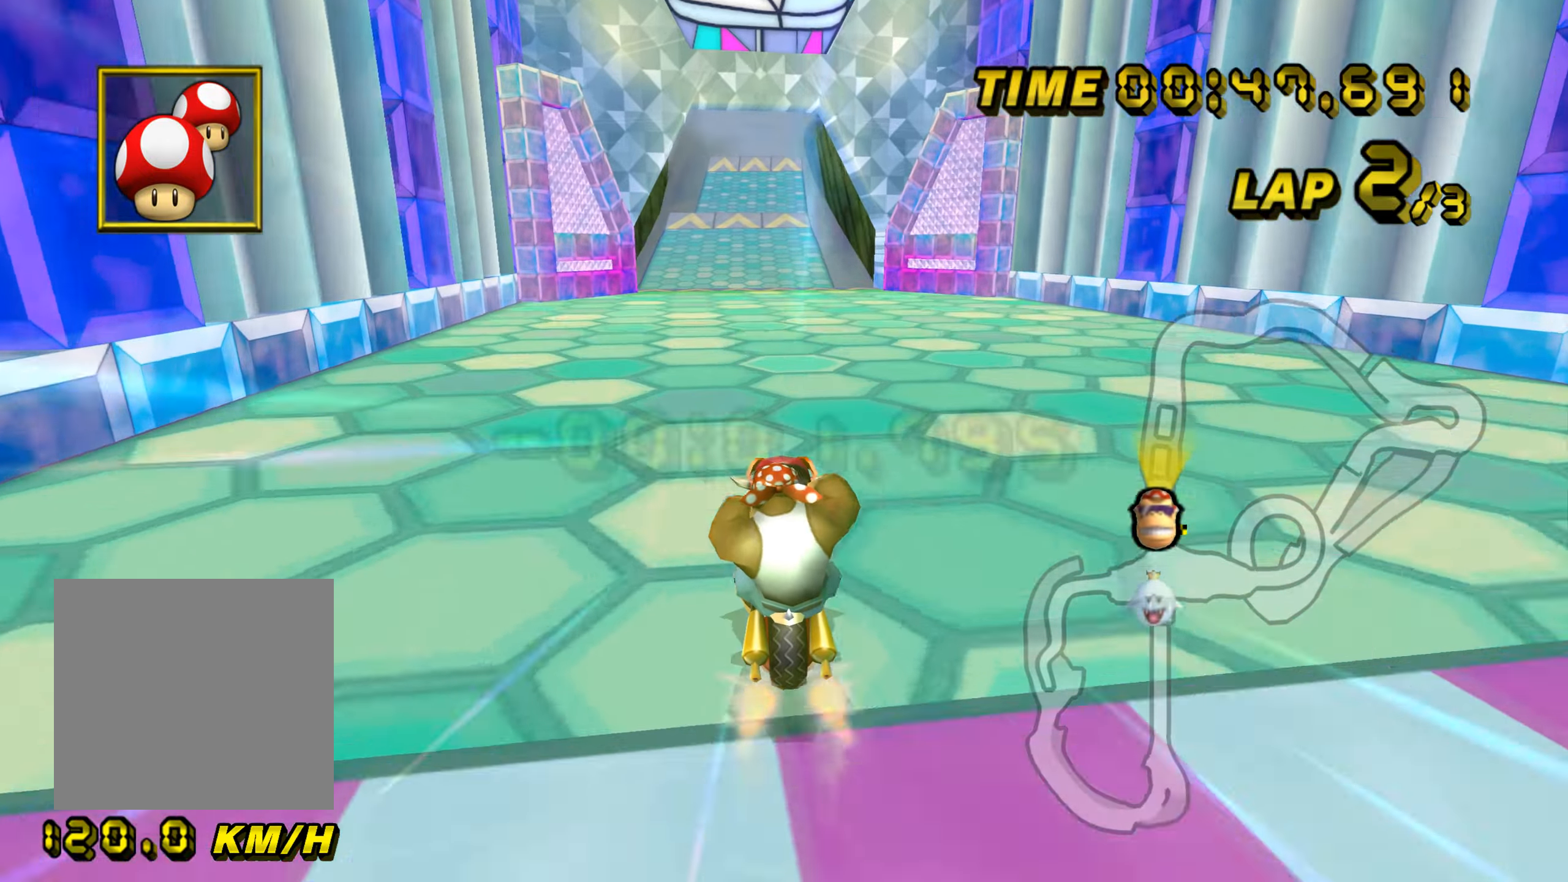
{"buttons": ["A"], "left_stick": "right", "events": [[284, "left_stick", "right"]]}
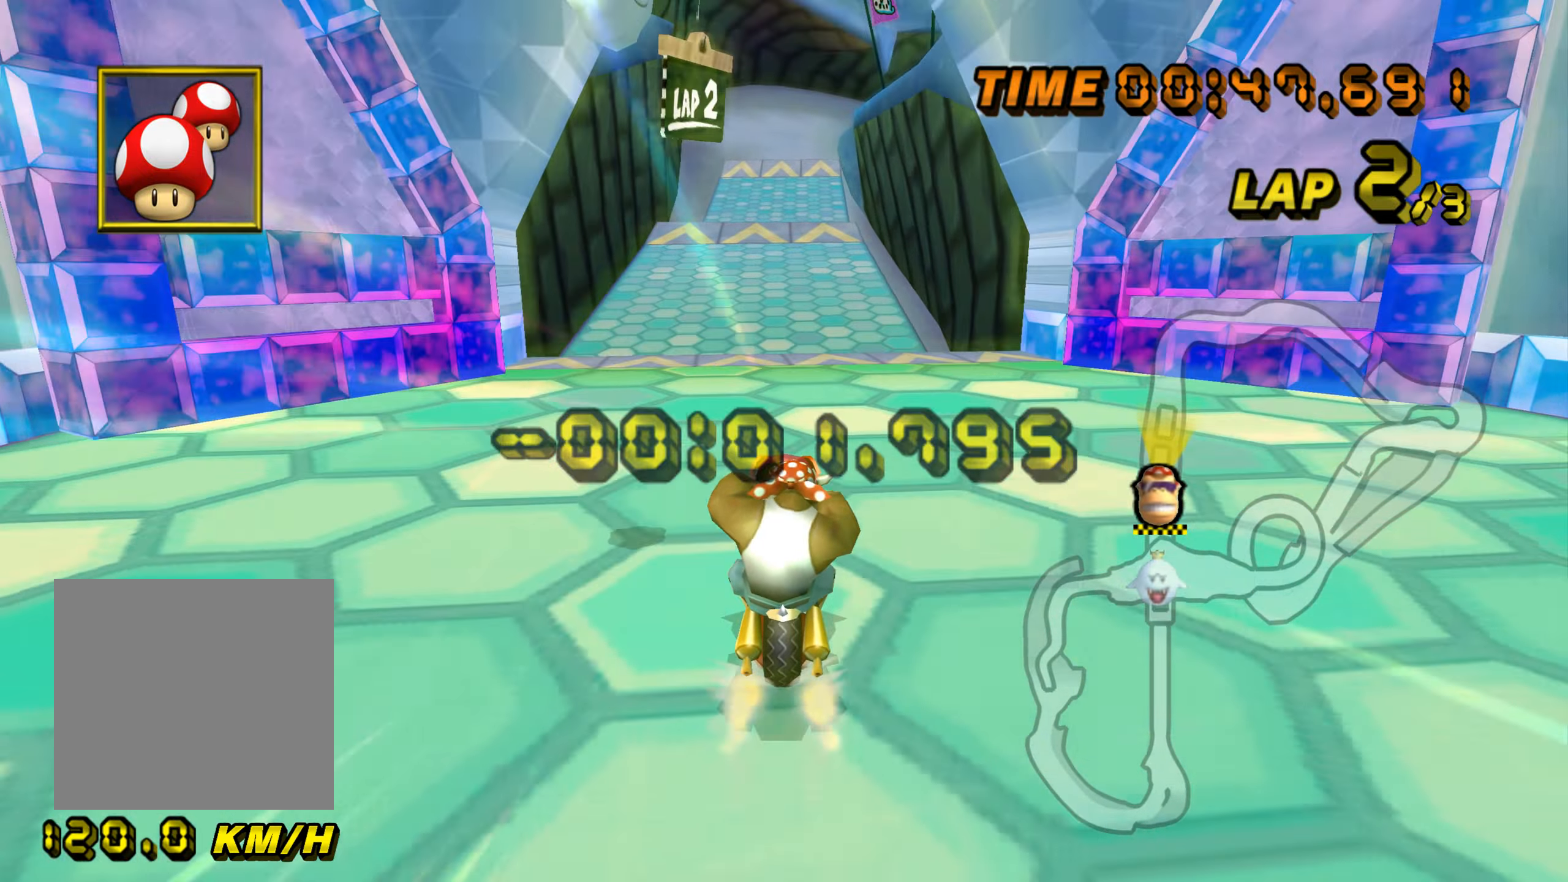
{"buttons": ["A"], "left_stick": "down", "events": [[17, "left_stick", "center"], [167, "left_stick", "down"]]}
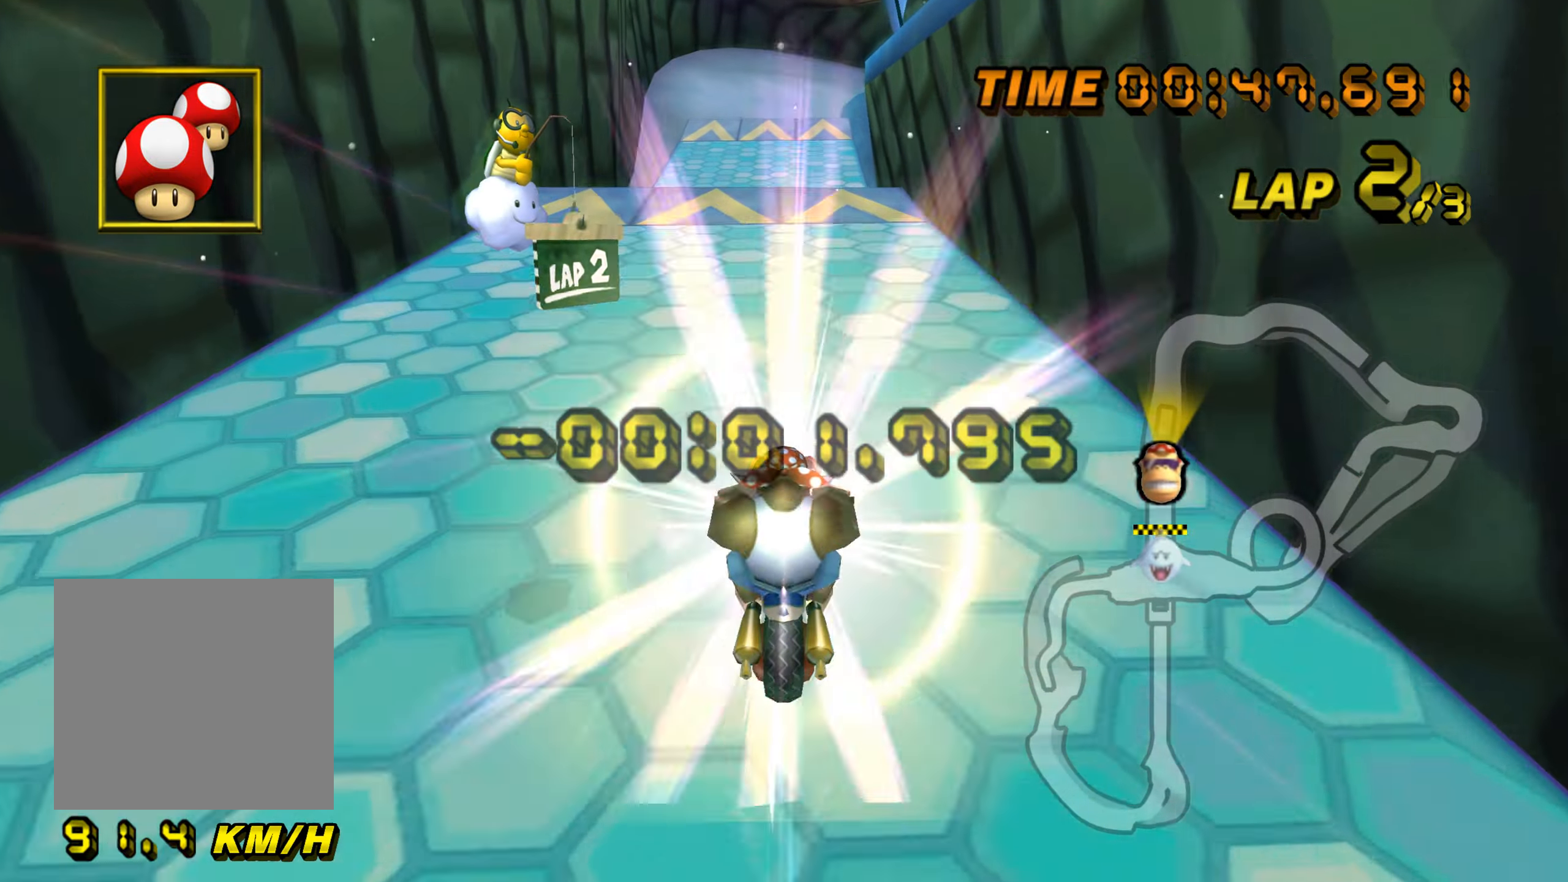
{"buttons": ["A"], "left_stick": "center", "events": [[384, "left_stick", "center"]]}
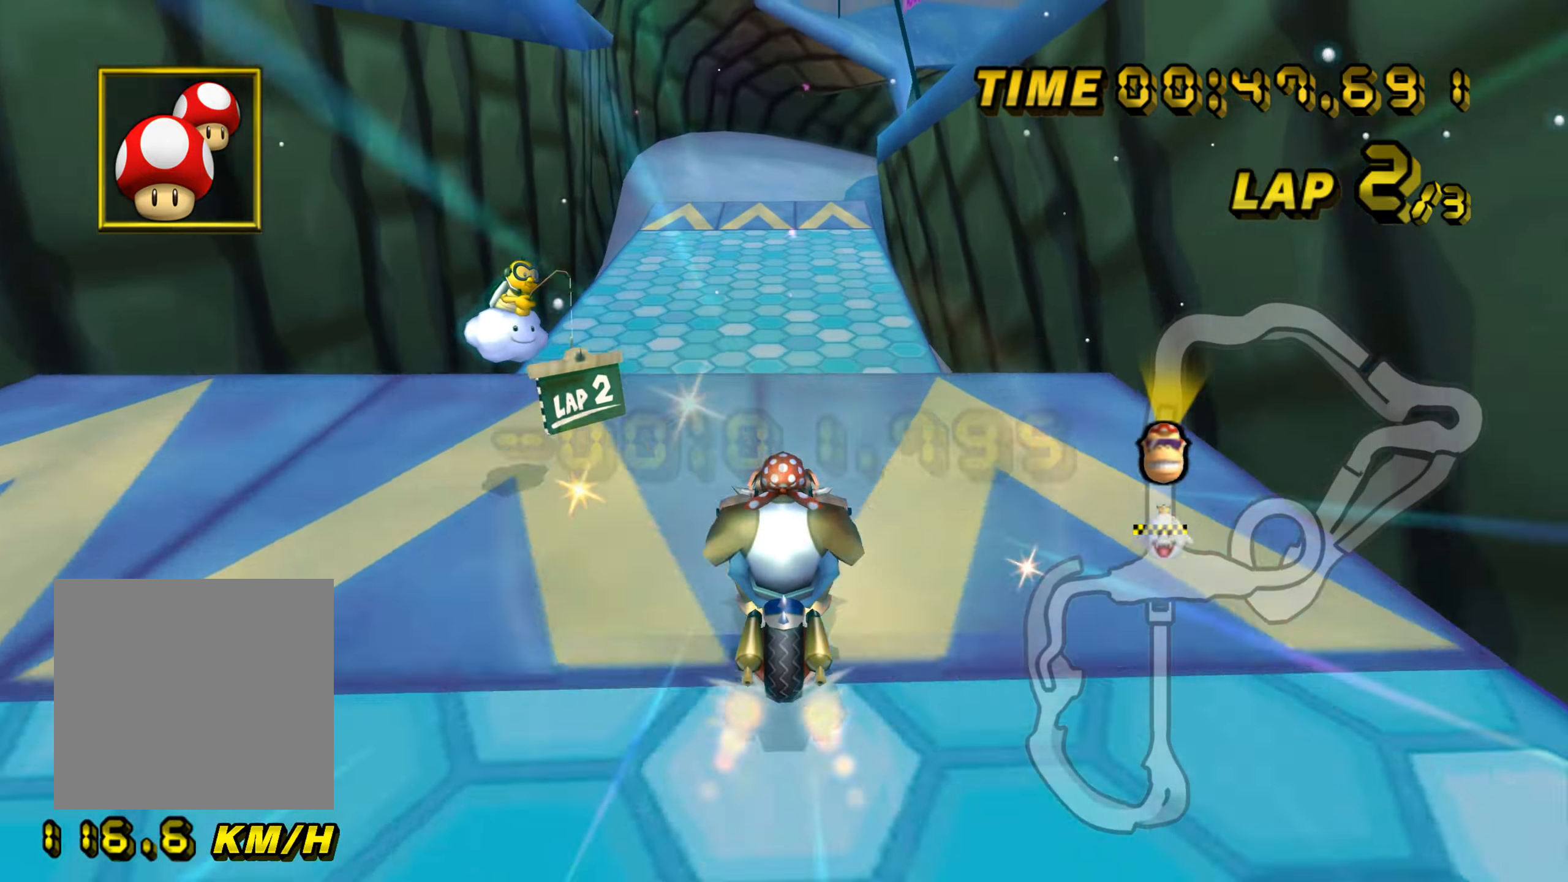
{"buttons": ["A"], "left_stick": "up", "events": [[84, "left_stick", "up"]]}
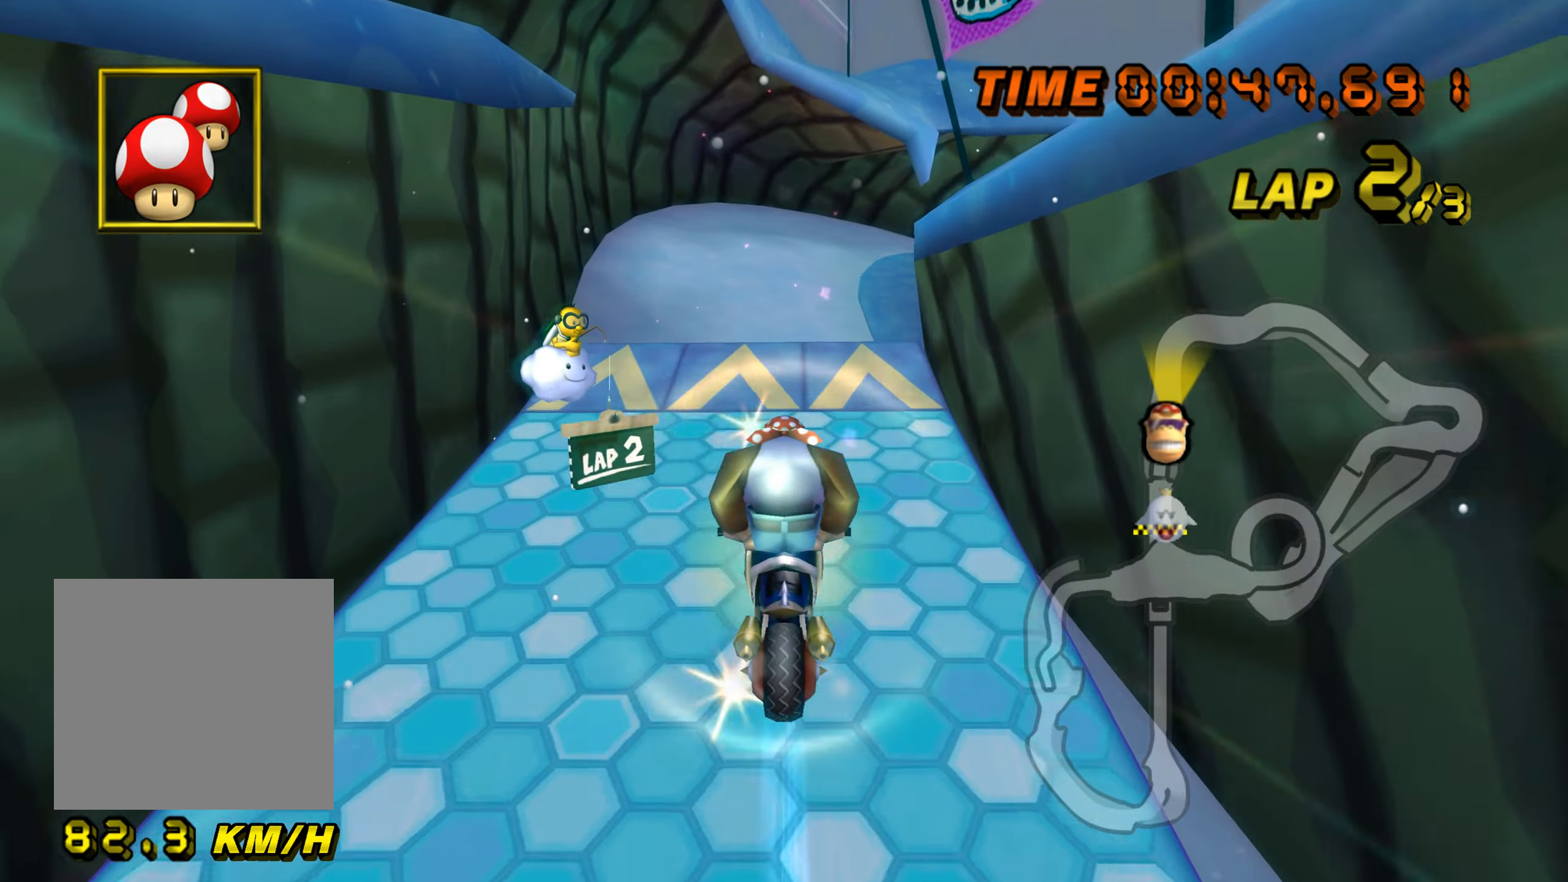
{"buttons": ["A"], "left_stick": "up", "events": []}
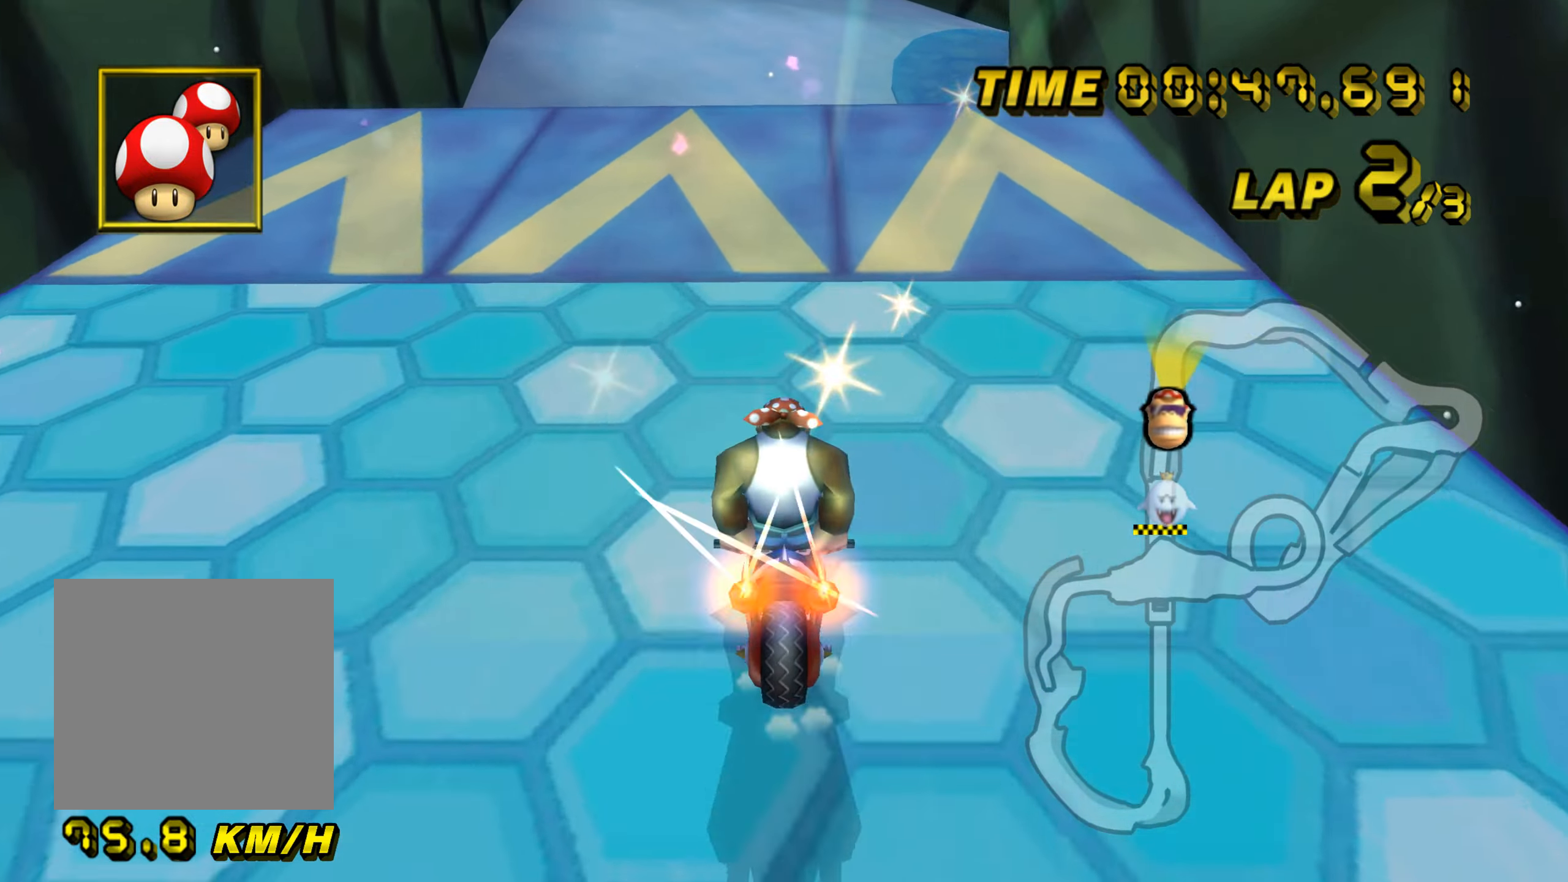
{"buttons": ["A"], "left_stick": "up", "events": [[84, "left_stick", "up-right"], [251, "left_stick", "up"]]}
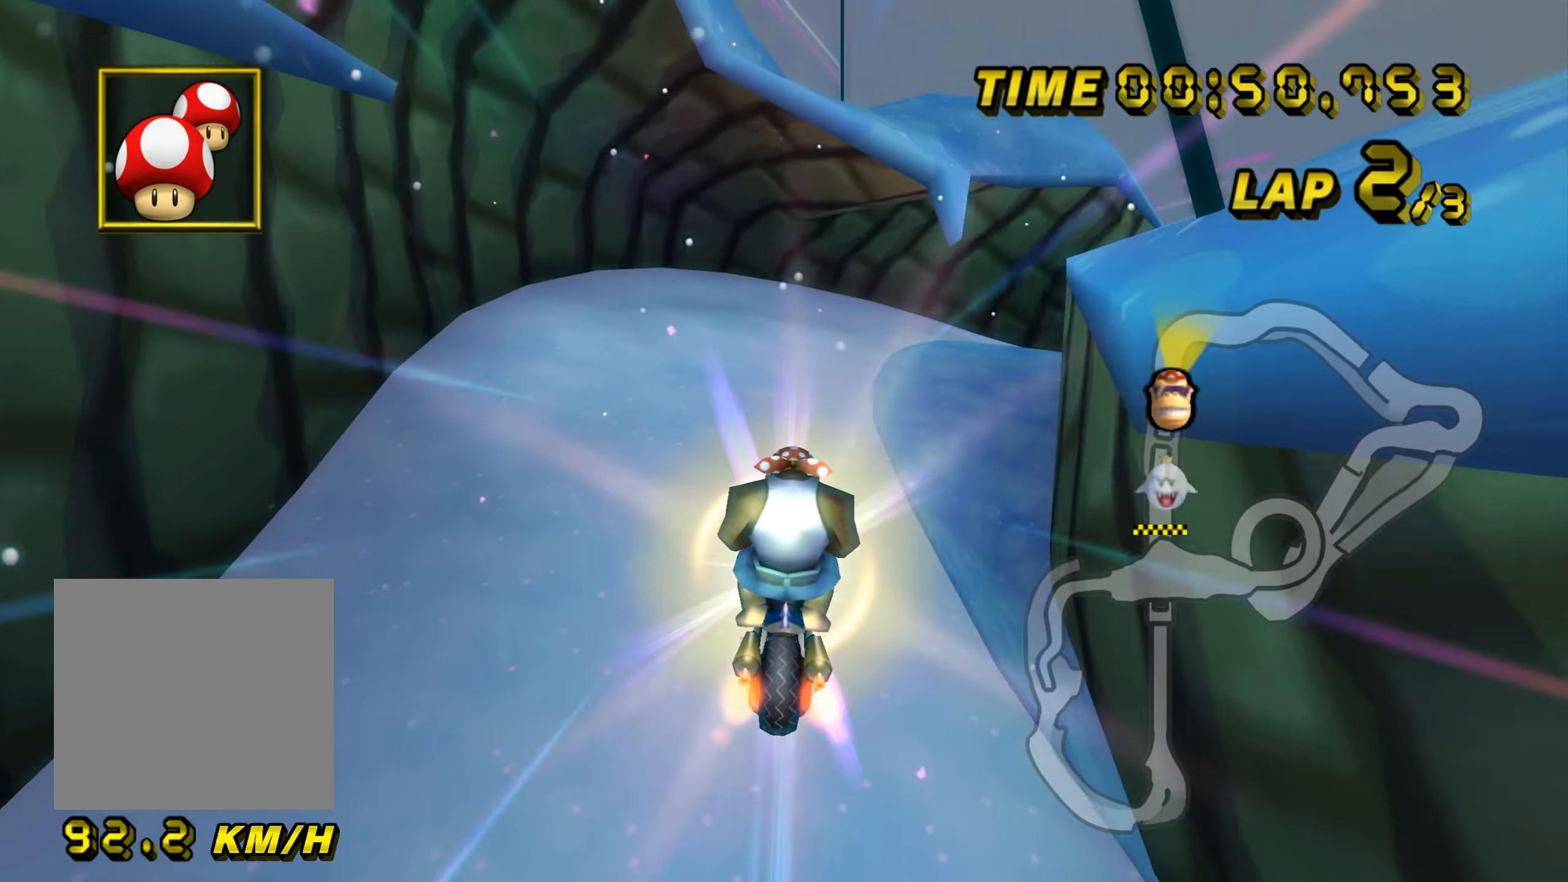
{"buttons": ["A"], "left_stick": "down", "events": [[100, "left_stick", "right"], [183, "left_stick", "down"]]}